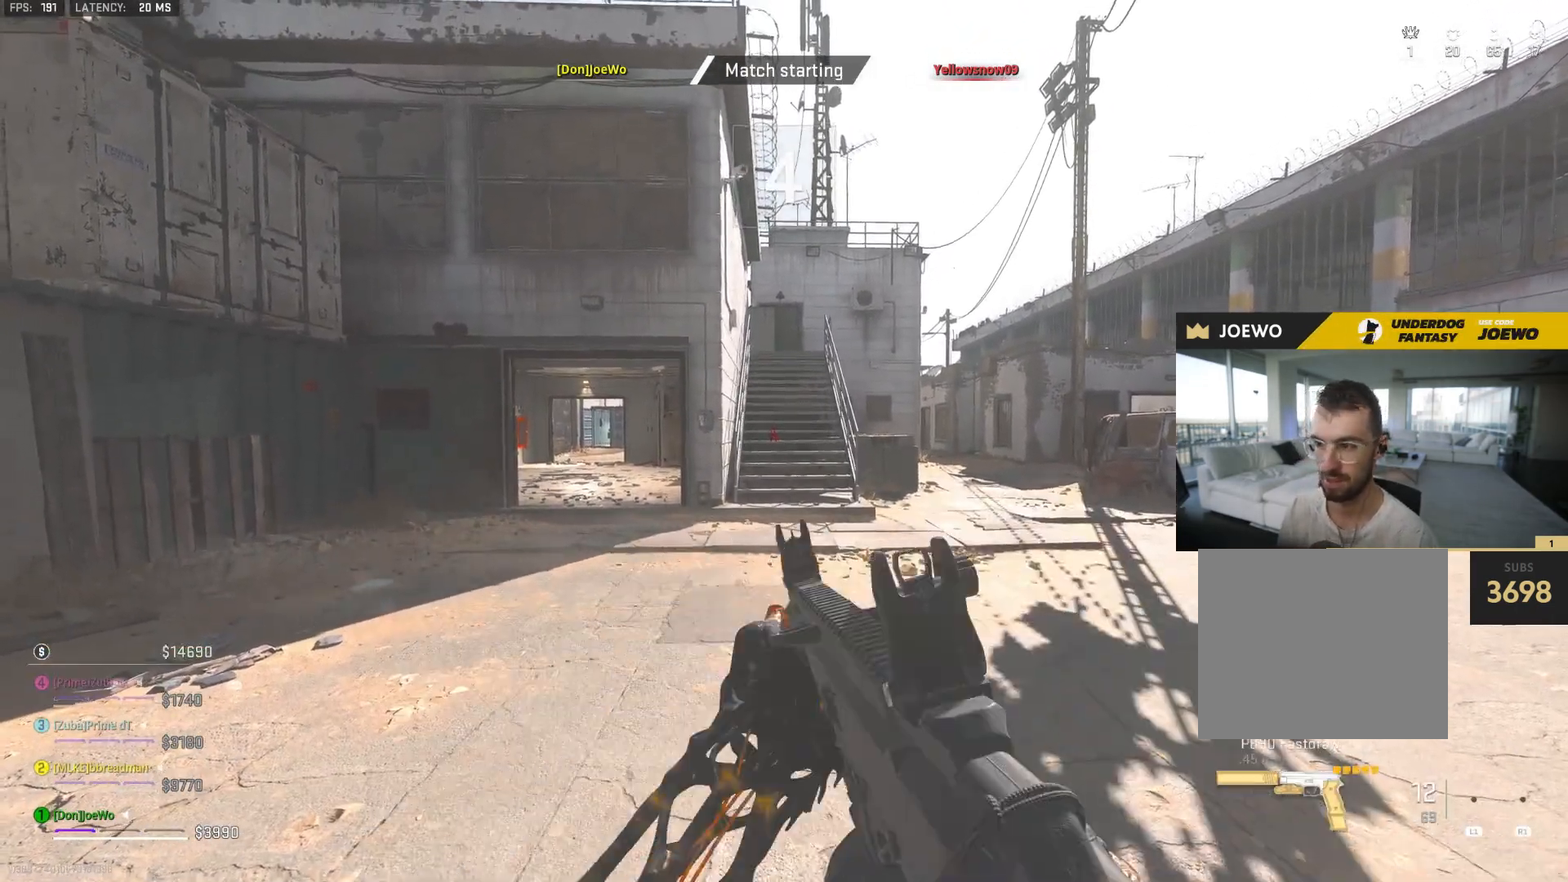
Gameplay with a controller (PlayStation layout); each line is a JSON object with the inputs held at the frame after it (dt_ms = milliseconds from this image to that frame). "events" lists button and stick changes between this image and that frame as [ms after this image, input, new state], when the widget could be followed in between. Not read: L3 R1 R2 R3.
{"dt_ms": 500, "buttons": [], "left_stick": "up-right", "right_stick": "center", "events": [[150, "CIRCLE", "down"], [250, "CIRCLE", "up"], [317, "CIRCLE", "down"], [400, "CIRCLE", "up"]]}
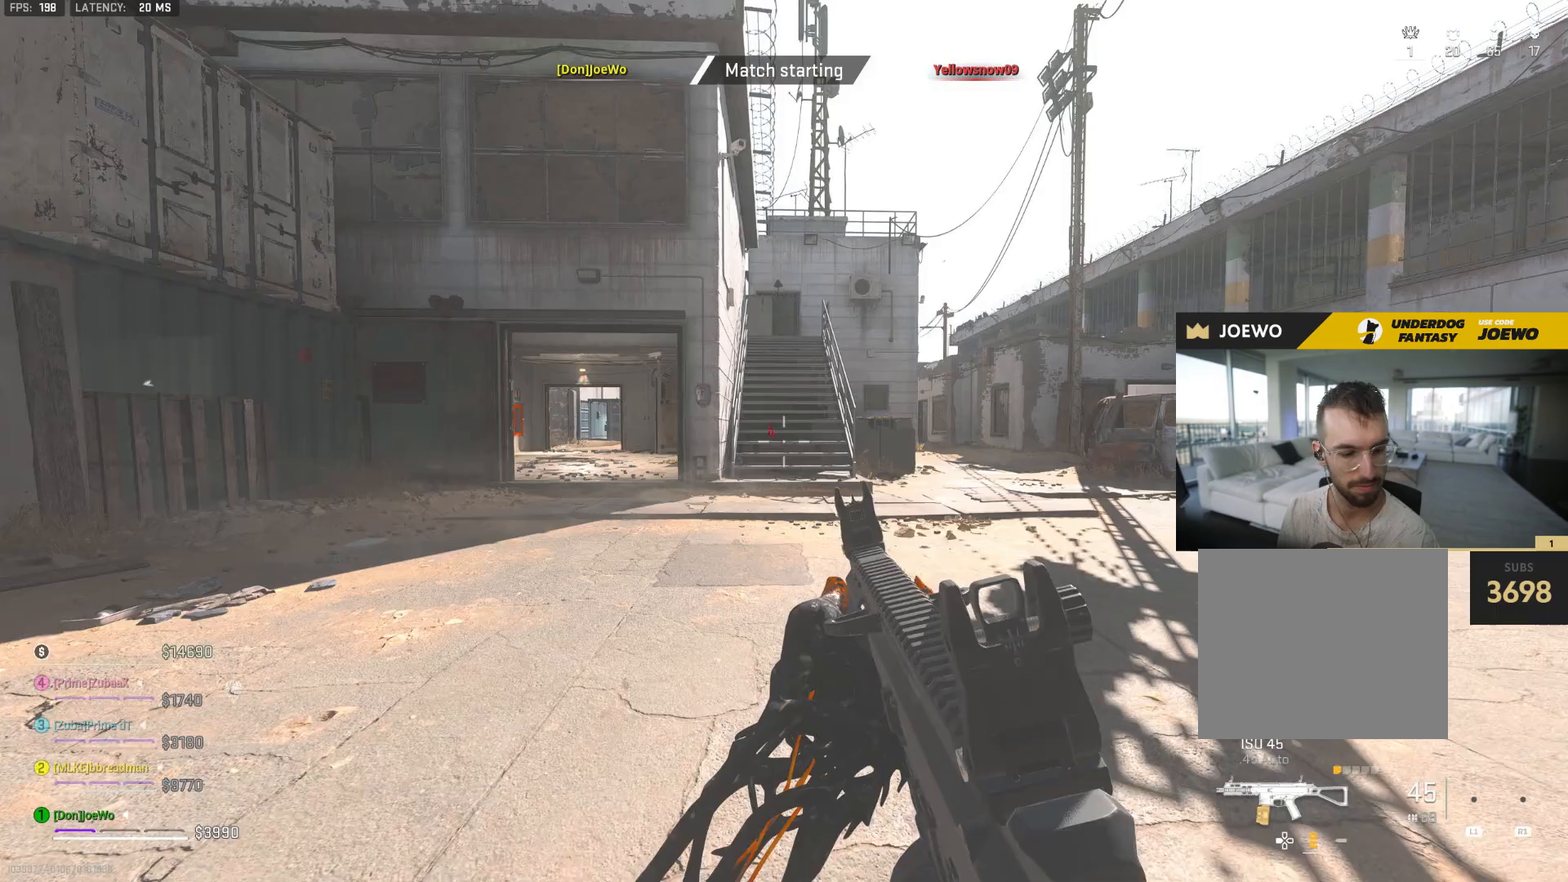
{"dt_ms": 500, "buttons": [], "left_stick": "up", "right_stick": "center", "events": [[133, "TRIANGLE", "down"], [183, "TRIANGLE", "up"], [350, "left_stick", "up"]]}
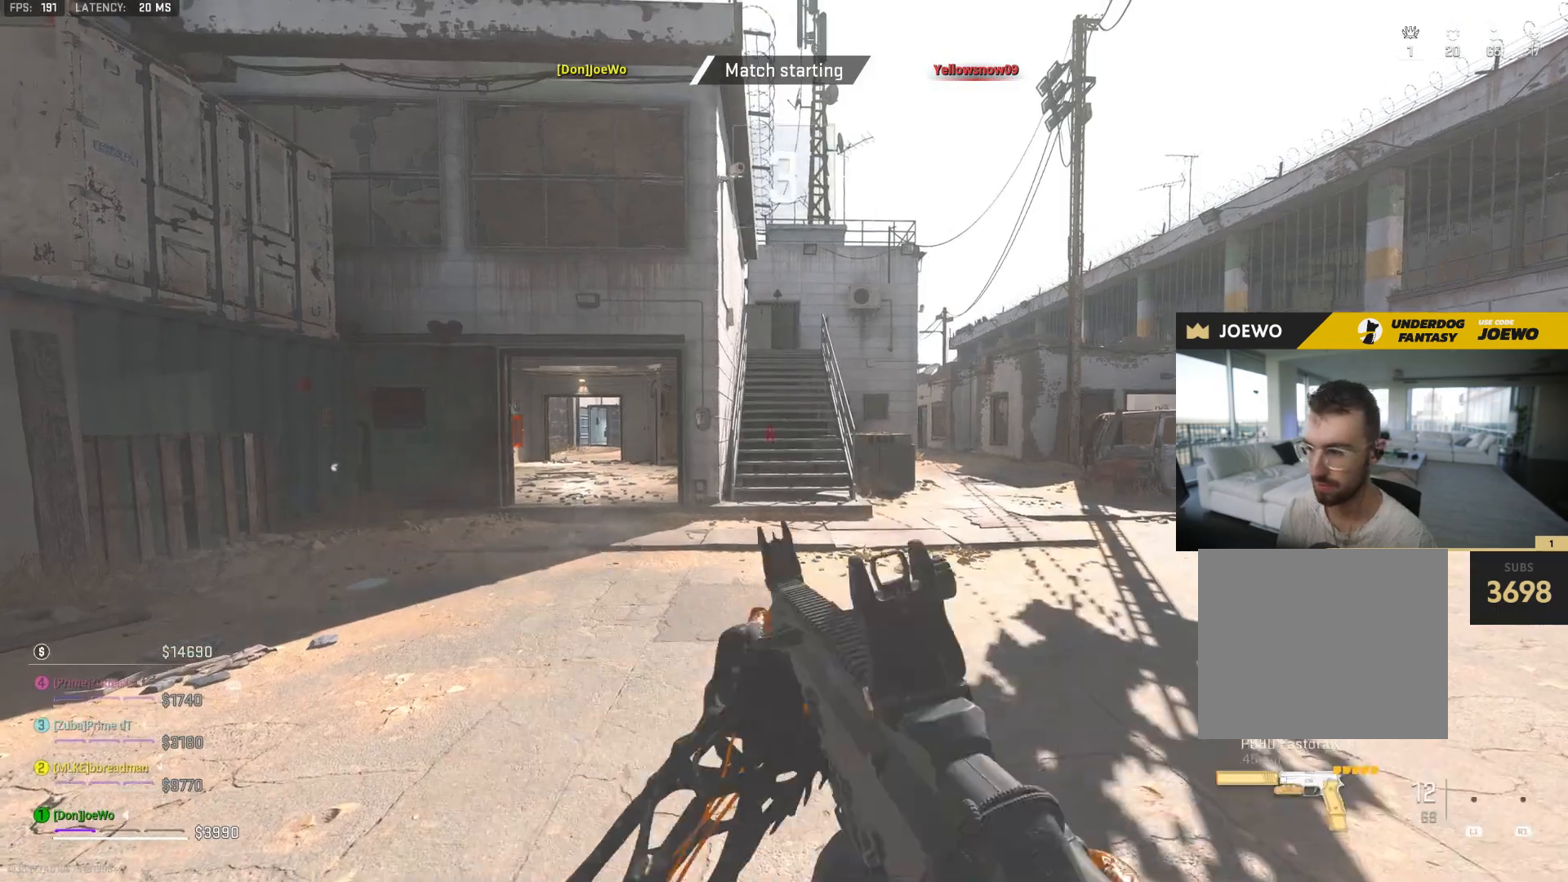
{"dt_ms": 500, "buttons": [], "left_stick": "up", "right_stick": "center", "events": []}
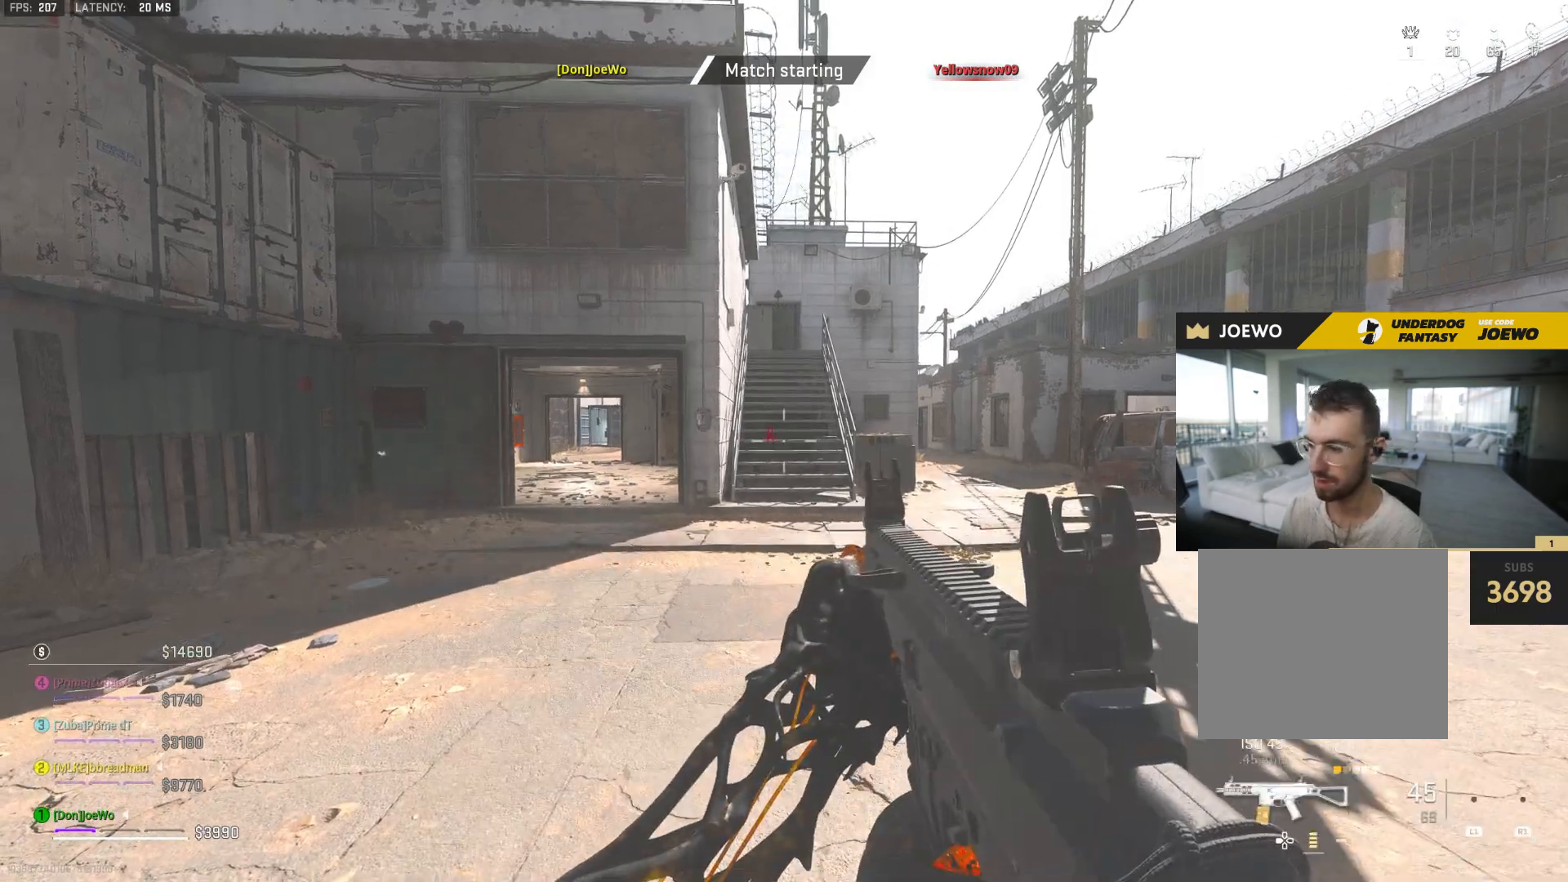
{"dt_ms": 500, "buttons": ["TRIANGLE"], "left_stick": "up", "right_stick": "center", "events": [[67, "TRIANGLE", "down"], [150, "TRIANGLE", "up"], [250, "TRIANGLE", "down"], [300, "TRIANGLE", "up"], [483, "TRIANGLE", "down"]]}
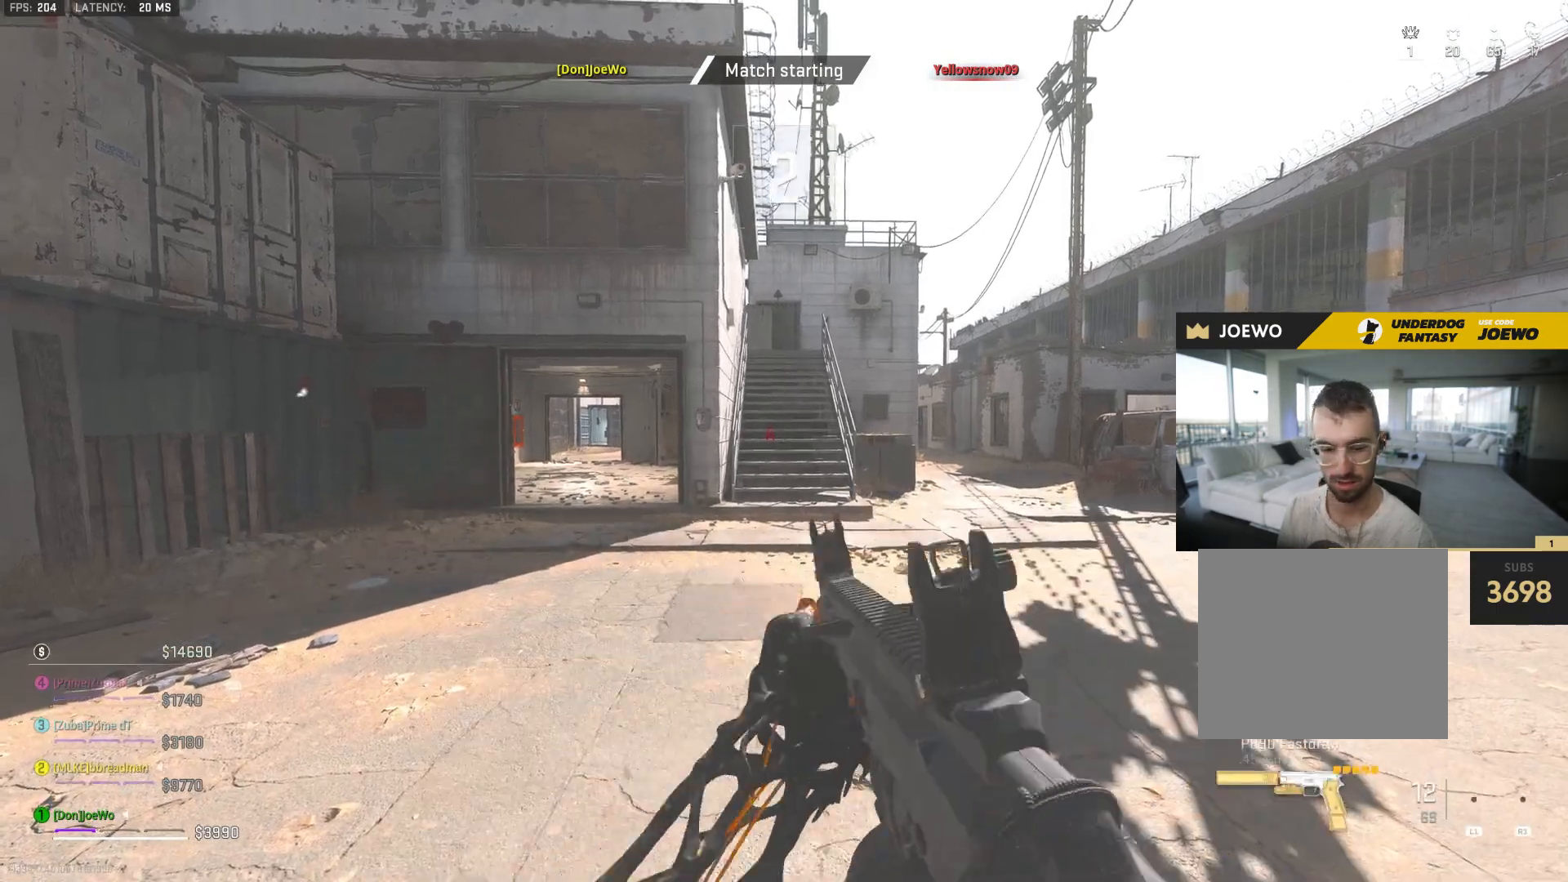
{"dt_ms": 500, "buttons": [], "left_stick": "up", "right_stick": "center", "events": [[67, "TRIANGLE", "up"], [417, "TRIANGLE", "down"], [467, "TRIANGLE", "up"]]}
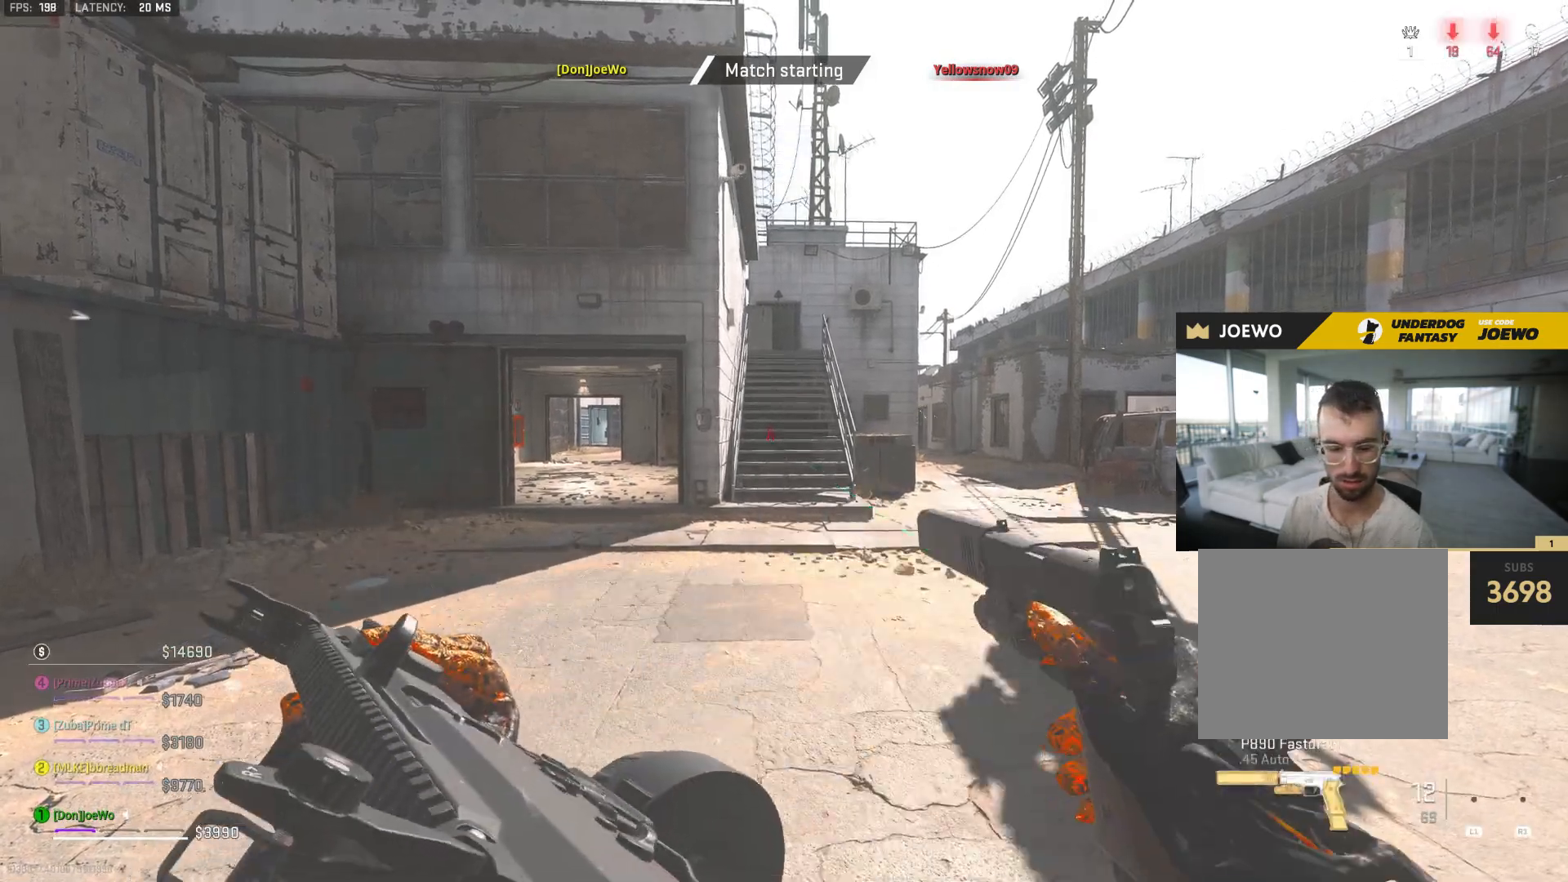
{"dt_ms": 500, "buttons": [], "left_stick": "up", "right_stick": "center", "events": [[267, "right_stick", "right"], [333, "right_stick", "center"]]}
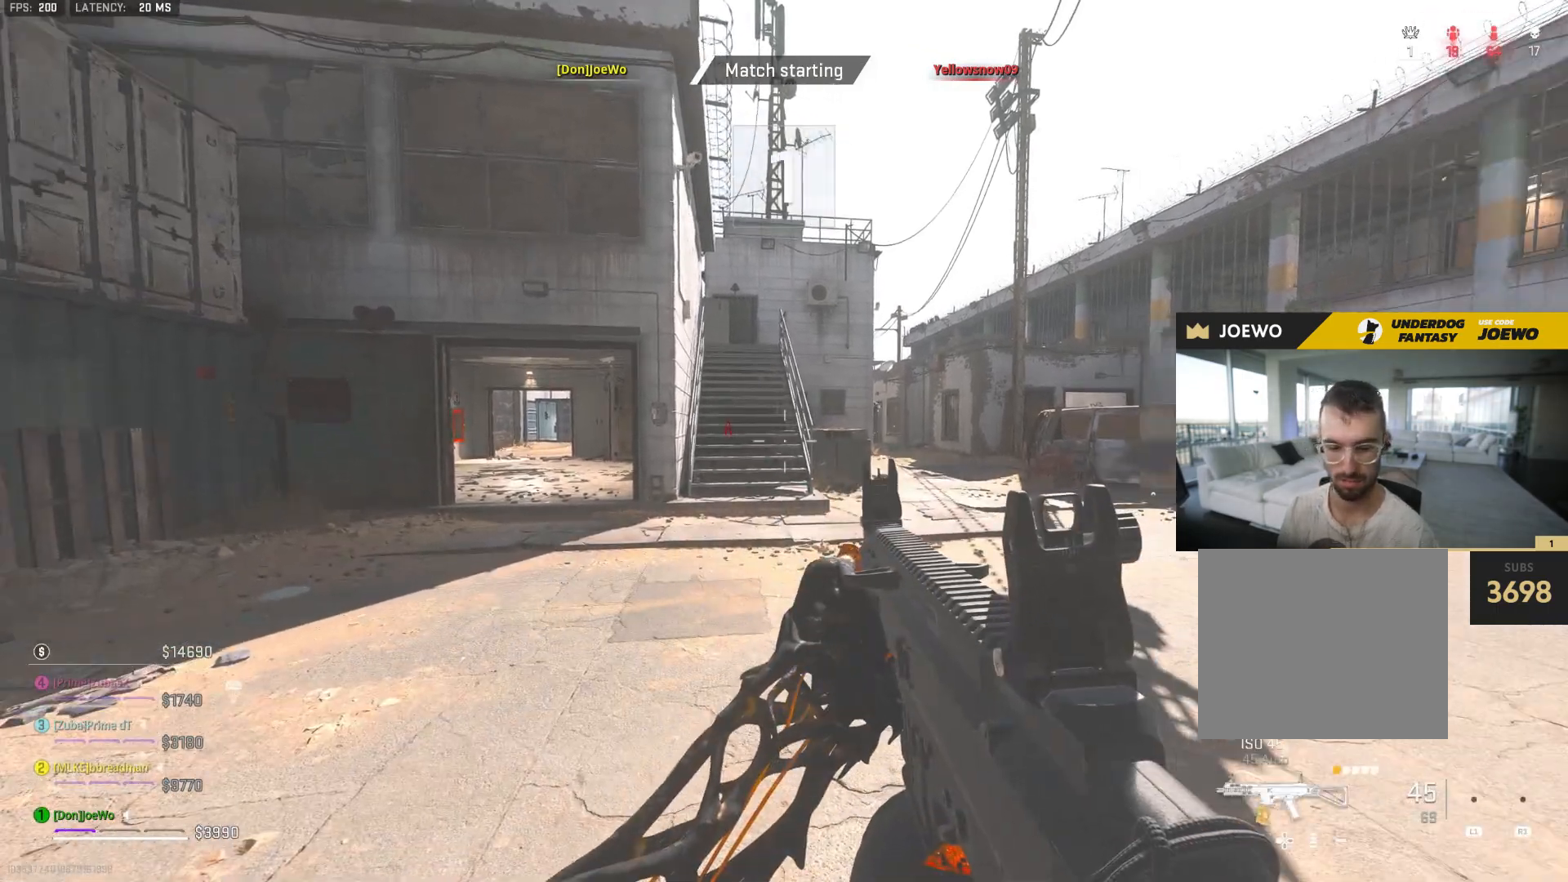
{"dt_ms": 500, "buttons": [], "left_stick": "up", "right_stick": "center", "events": []}
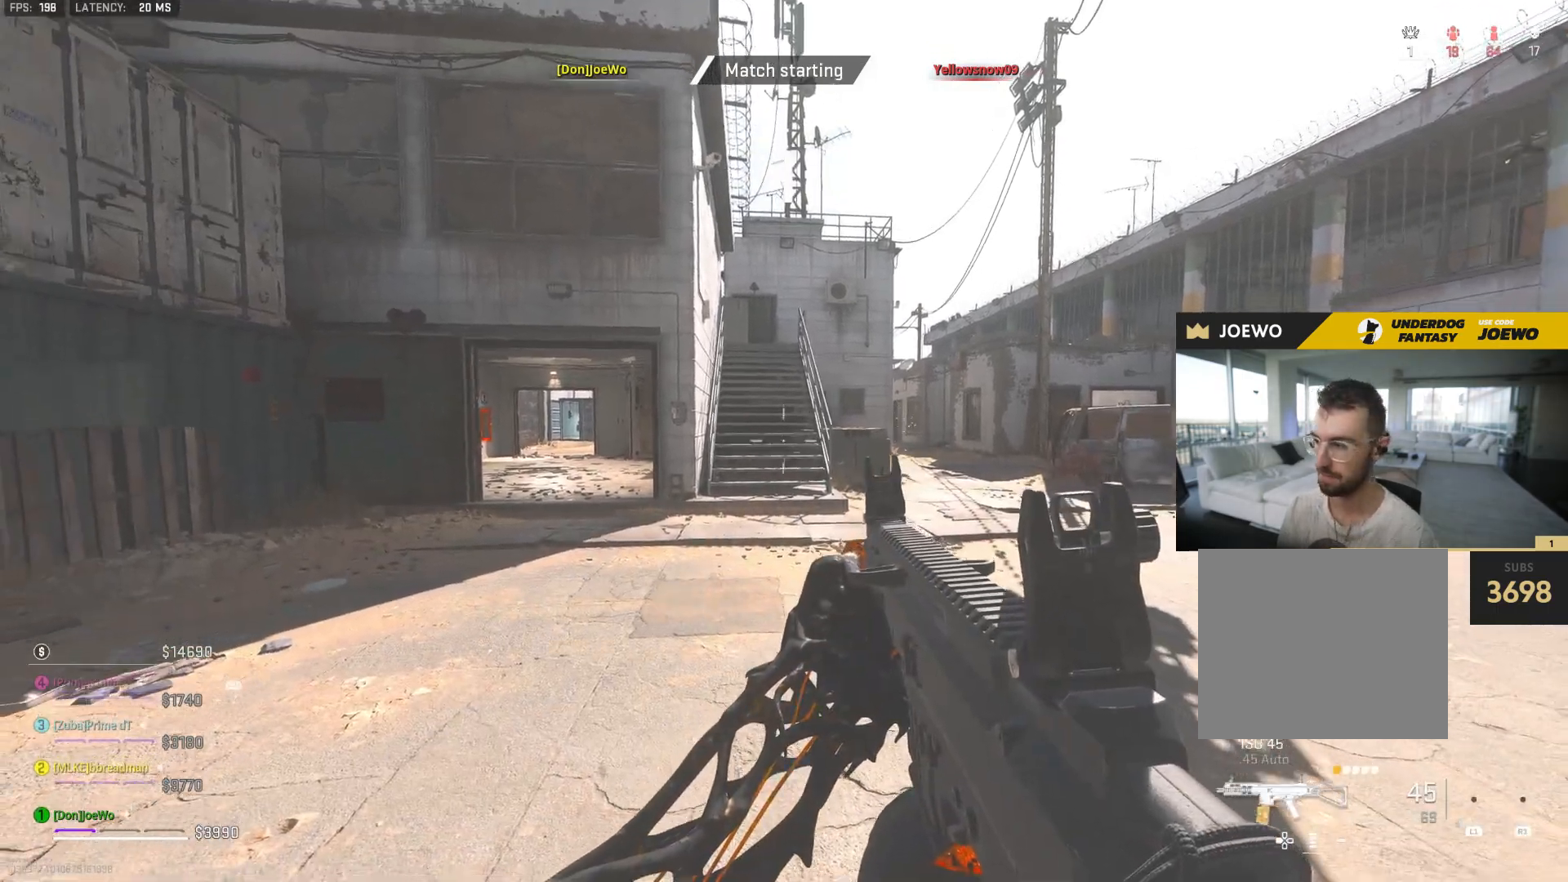
{"dt_ms": 500, "buttons": [], "left_stick": "up", "right_stick": "center", "events": []}
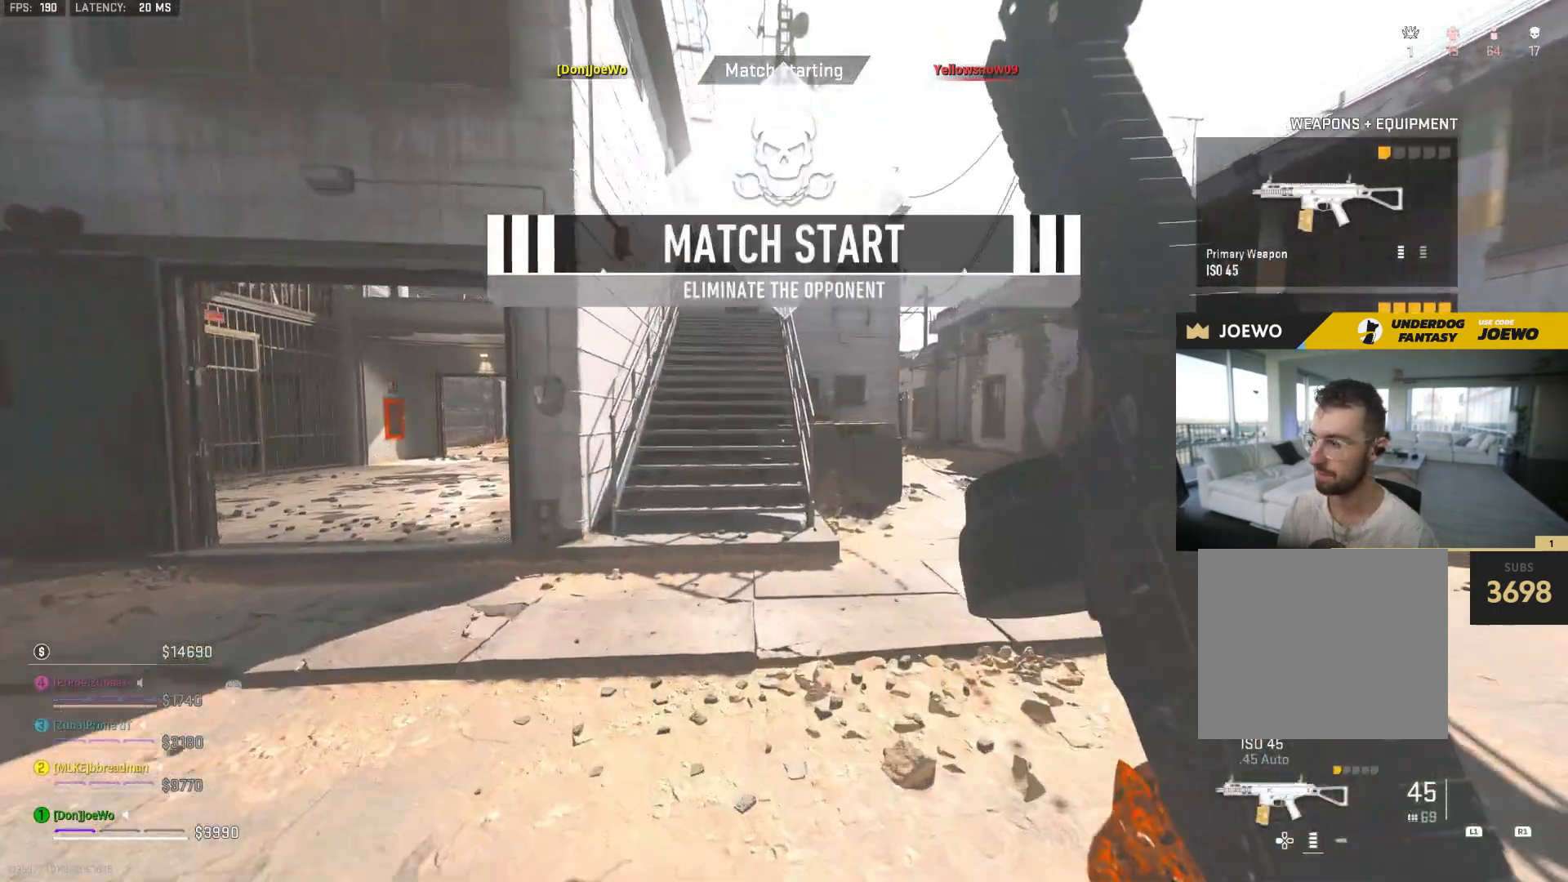
{"dt_ms": 1000, "buttons": [], "left_stick": "up", "right_stick": "center", "events": [[67, "right_stick", "left"], [267, "right_stick", "right"], [400, "right_stick", "center"]]}
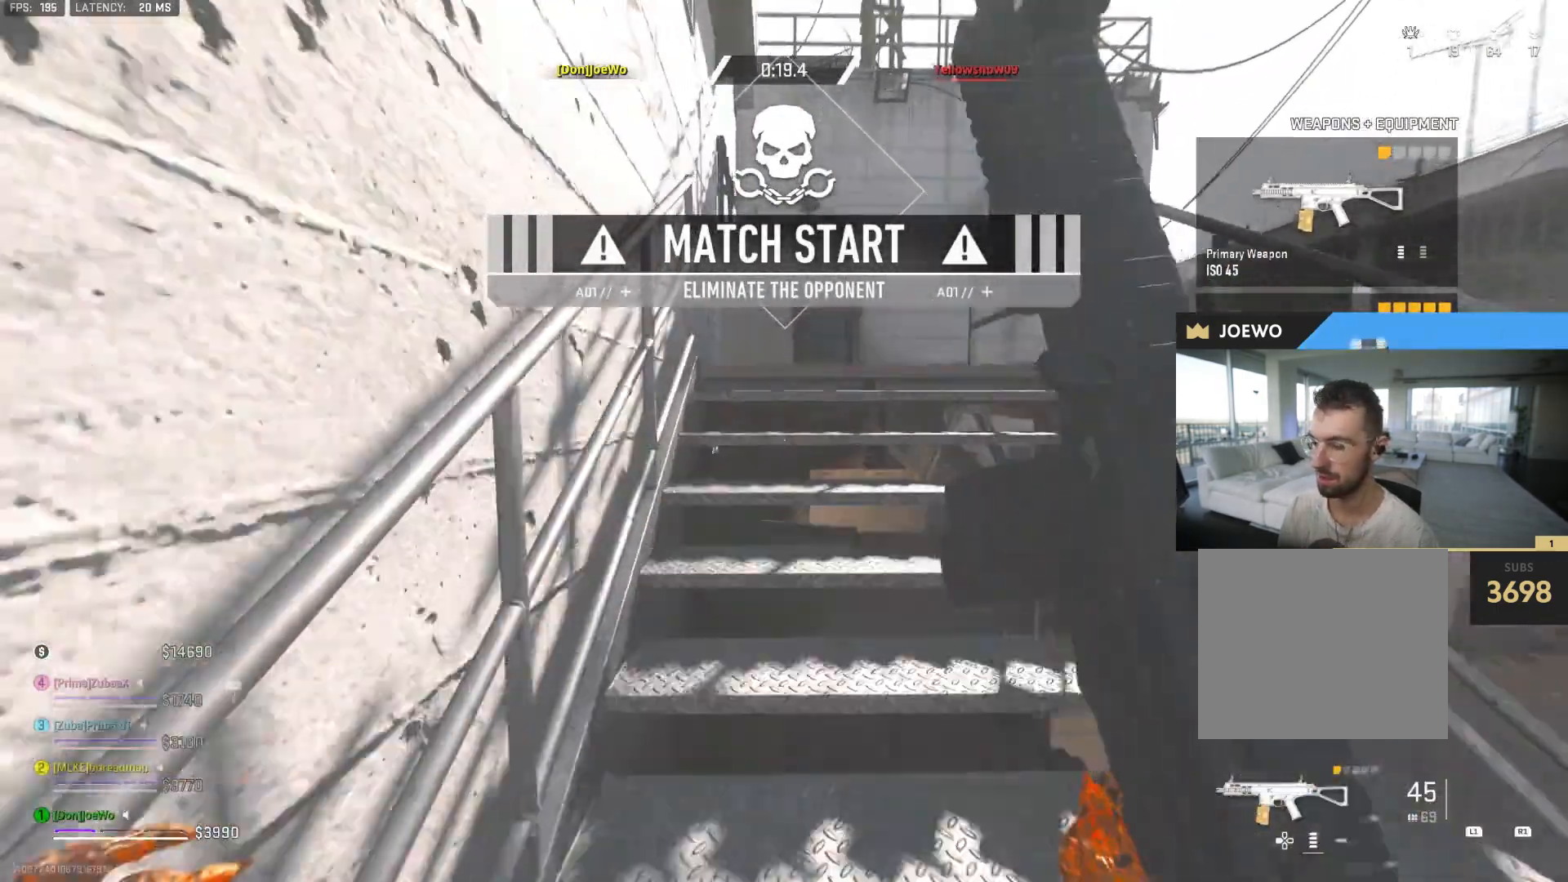
{"dt_ms": 500, "buttons": [], "left_stick": "up", "right_stick": "center", "events": [[267, "right_stick", "down-left"], [317, "right_stick", "center"]]}
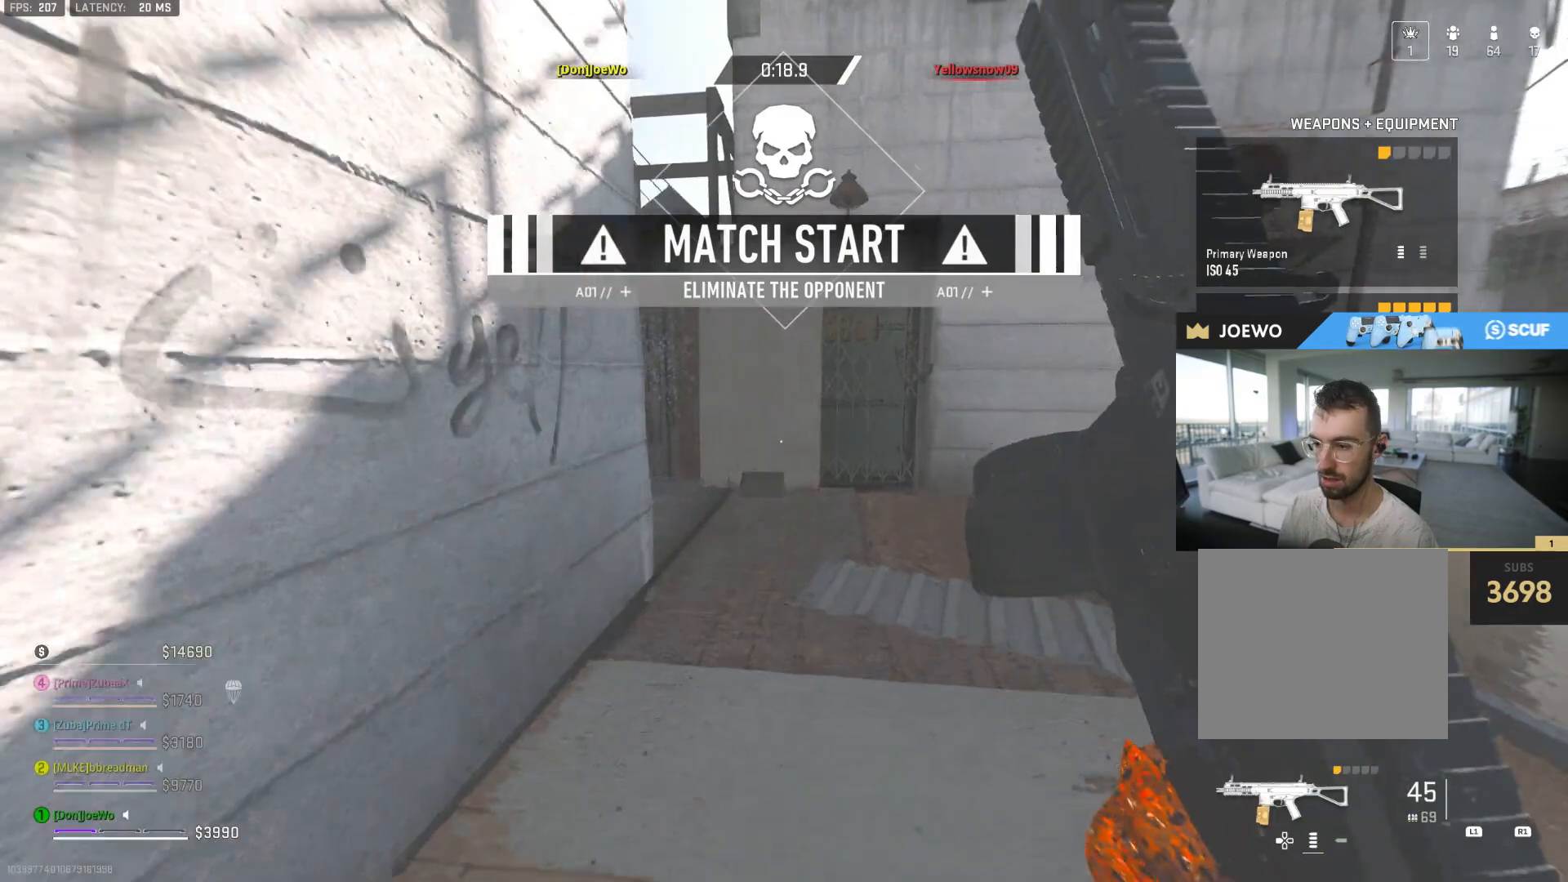
{"dt_ms": 500, "buttons": [], "left_stick": "down-left", "right_stick": "center", "events": [[67, "right_stick", "left"], [233, "right_stick", "center"], [417, "left_stick", "left"], [467, "left_stick", "down-left"]]}
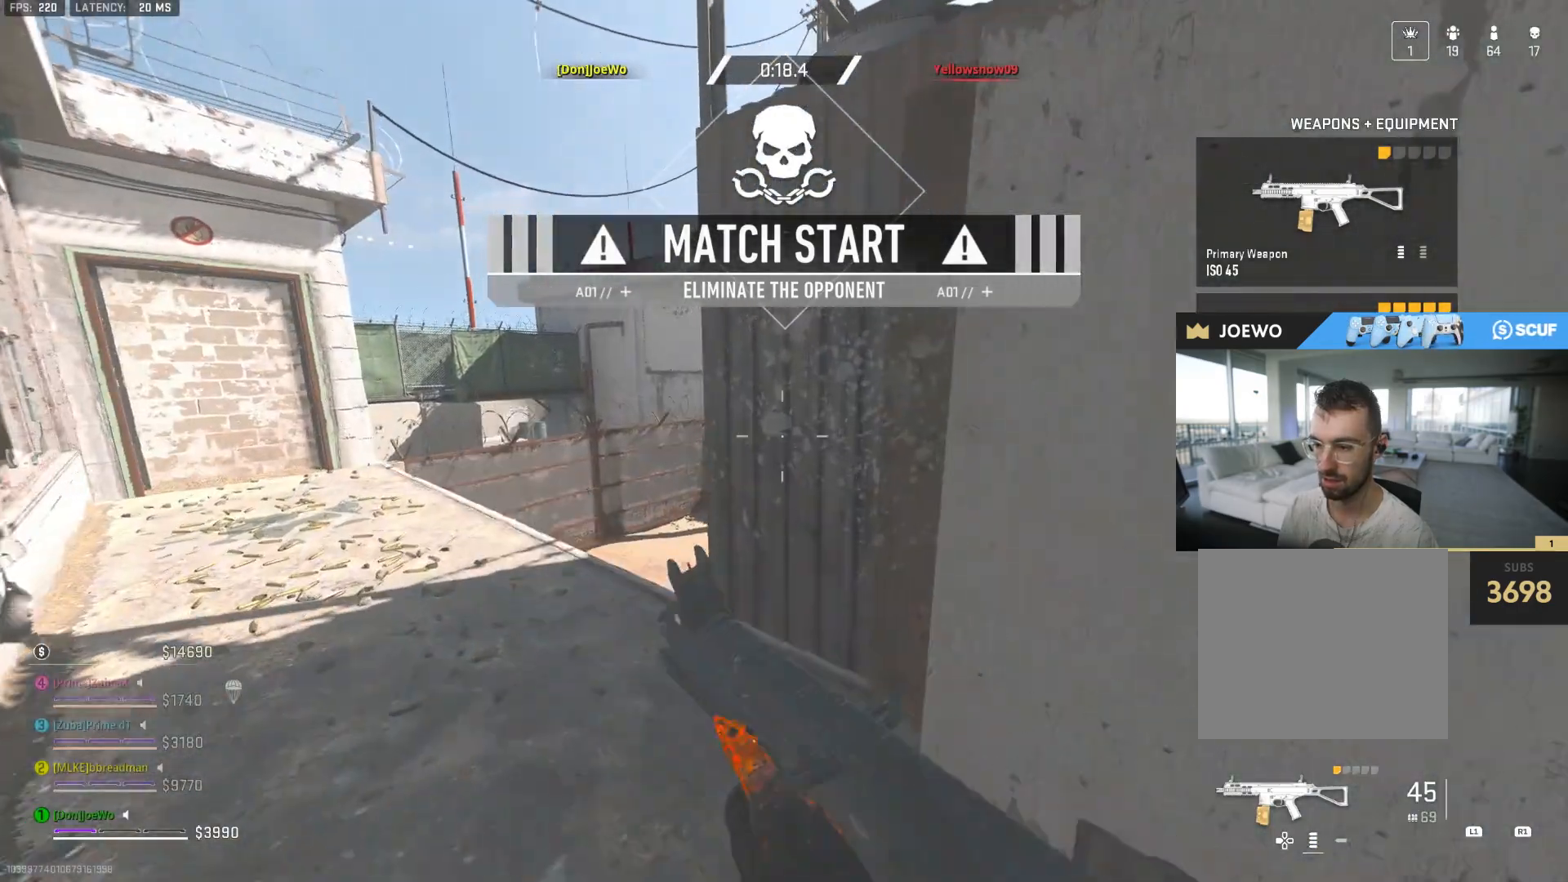
{"dt_ms": 500, "buttons": [], "left_stick": "left", "right_stick": "center", "events": [[167, "left_stick", "center"], [283, "left_stick", "left"], [383, "left_stick", "center"], [433, "left_stick", "left"]]}
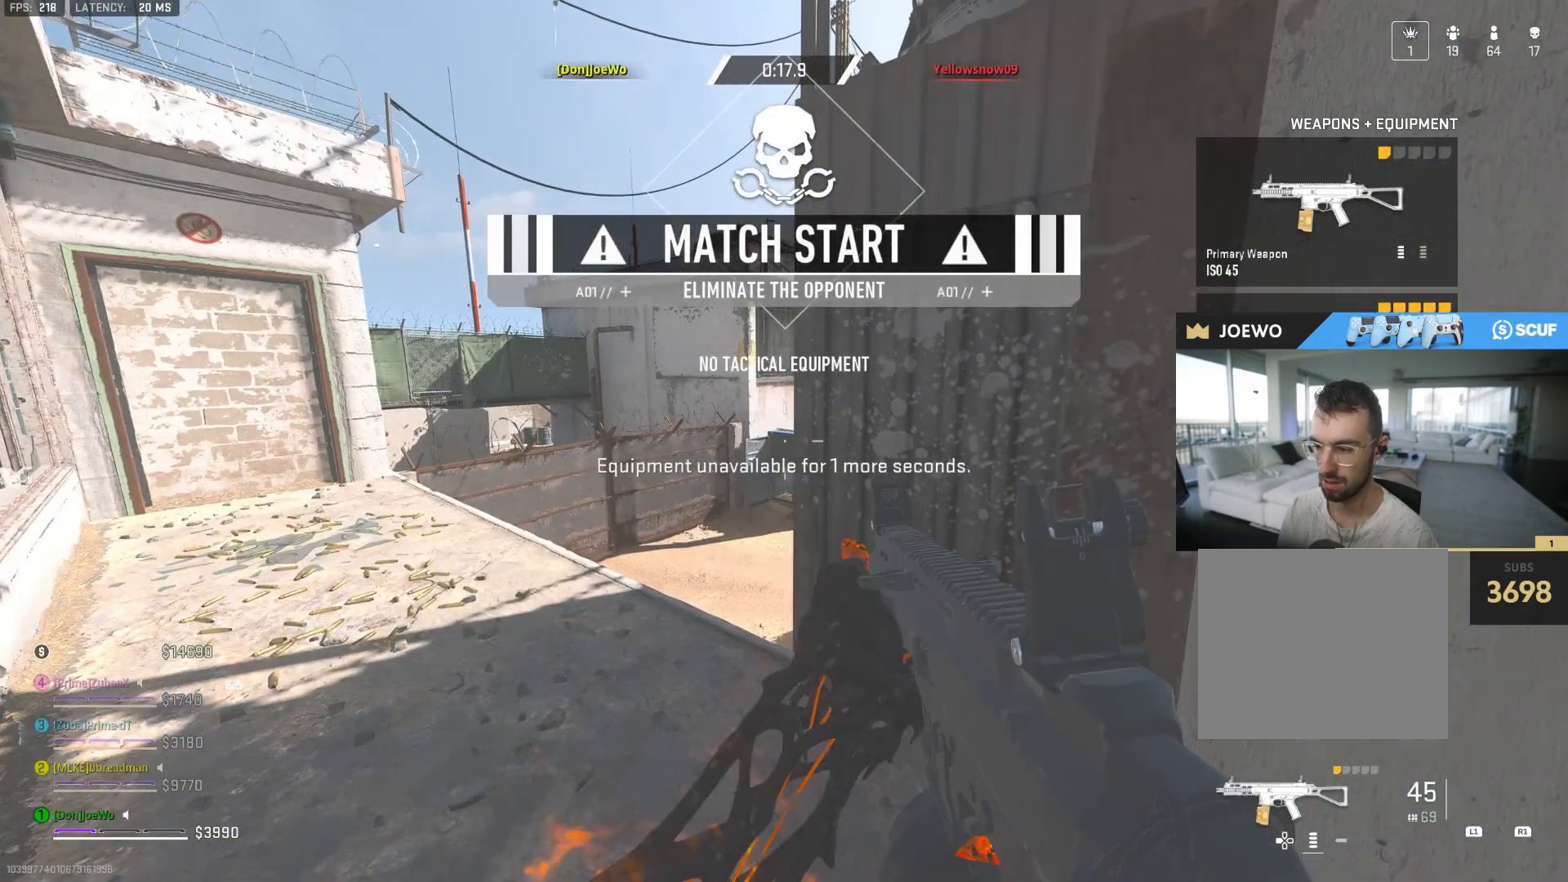
{"dt_ms": 500, "buttons": [], "left_stick": "up-left", "right_stick": "center", "events": [[17, "left_stick", "center"], [267, "left_stick", "up-left"]]}
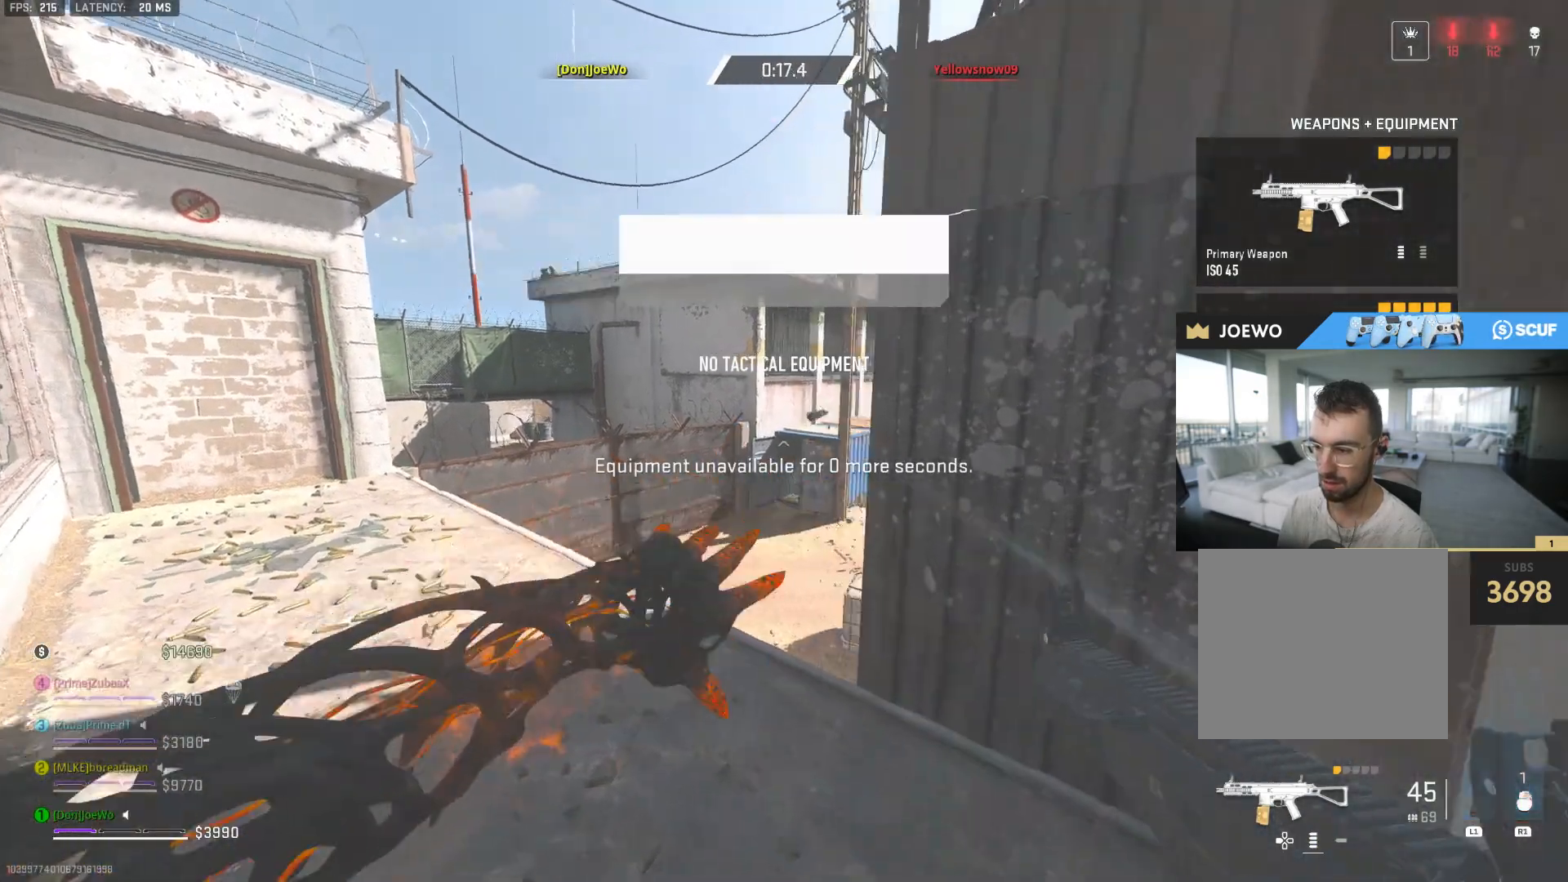
{"dt_ms": 500, "buttons": [], "left_stick": "right", "right_stick": "center", "events": [[17, "right_stick", "right"], [100, "left_stick", "center"], [117, "right_stick", "center"], [150, "left_stick", "right"]]}
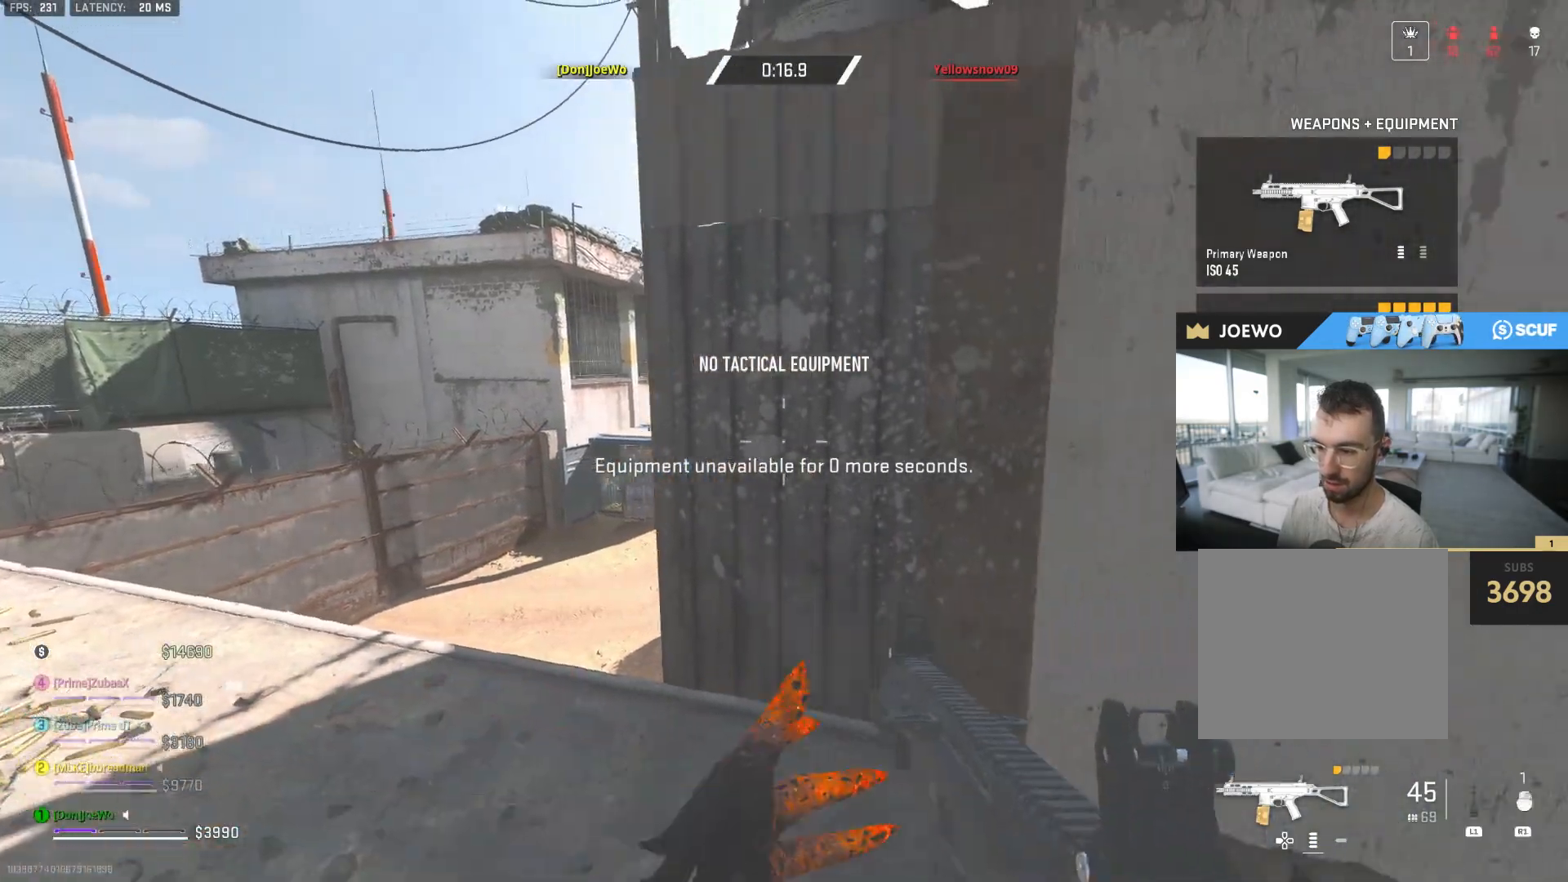
{"dt_ms": 500, "buttons": [], "left_stick": "up-left", "right_stick": "center", "events": [[83, "left_stick", "down-right"], [250, "left_stick", "center"], [267, "right_stick", "left"], [300, "left_stick", "left"], [383, "left_stick", "up-left"], [417, "right_stick", "center"]]}
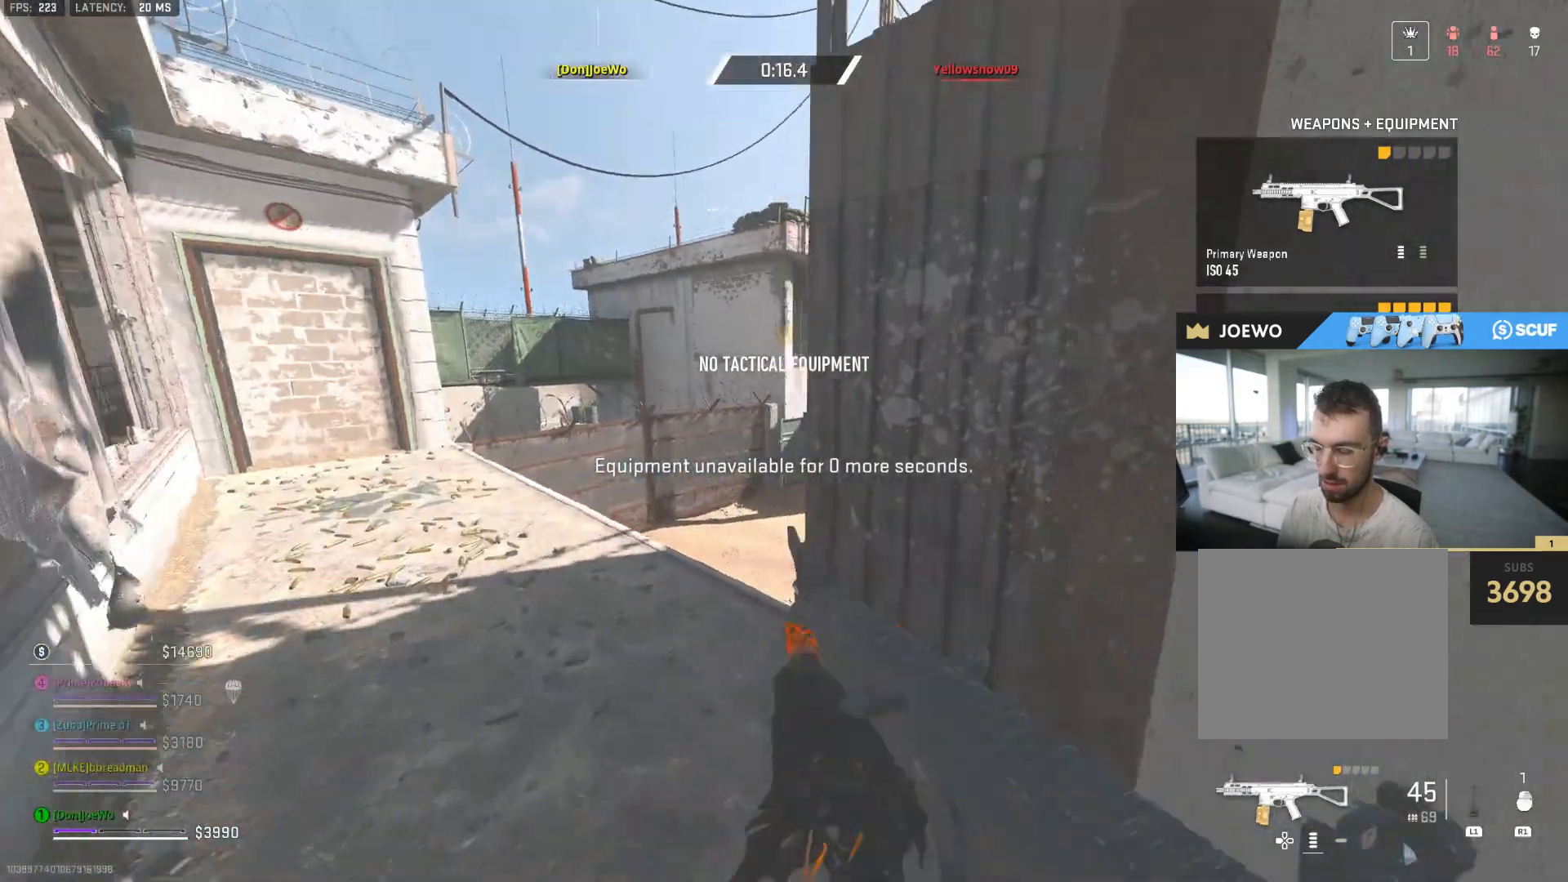
{"dt_ms": 500, "buttons": [], "left_stick": "right", "right_stick": "center", "events": [[100, "right_stick", "right"], [217, "left_stick", "right"], [300, "right_stick", "center"]]}
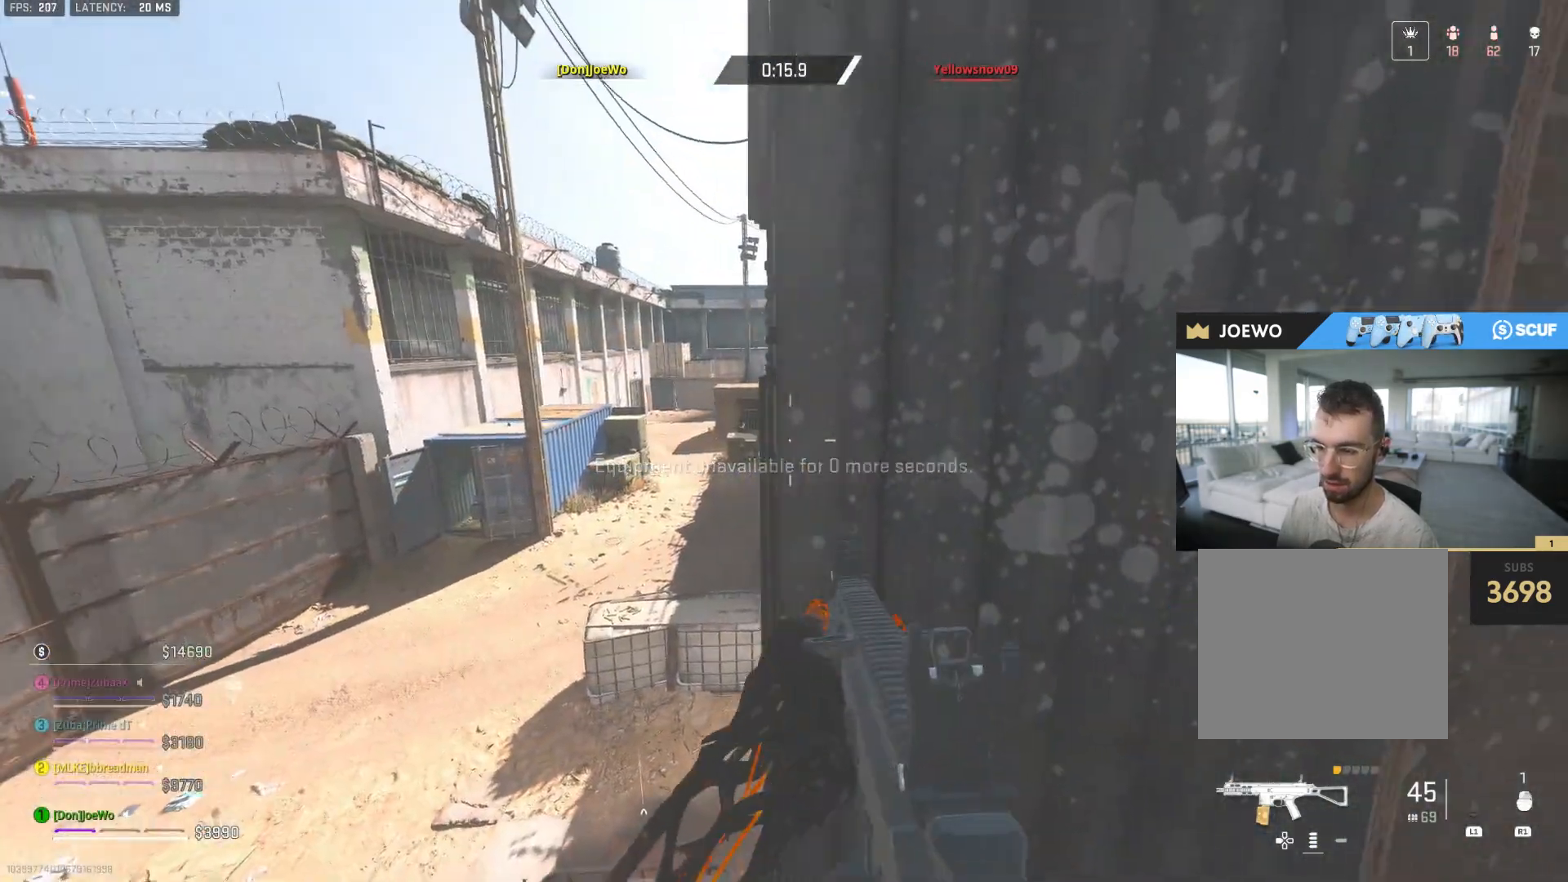
{"dt_ms": 500, "buttons": [], "left_stick": "center", "right_stick": "center", "events": [[67, "right_stick", "left"], [133, "left_stick", "down-right"], [217, "right_stick", "center"], [400, "left_stick", "center"]]}
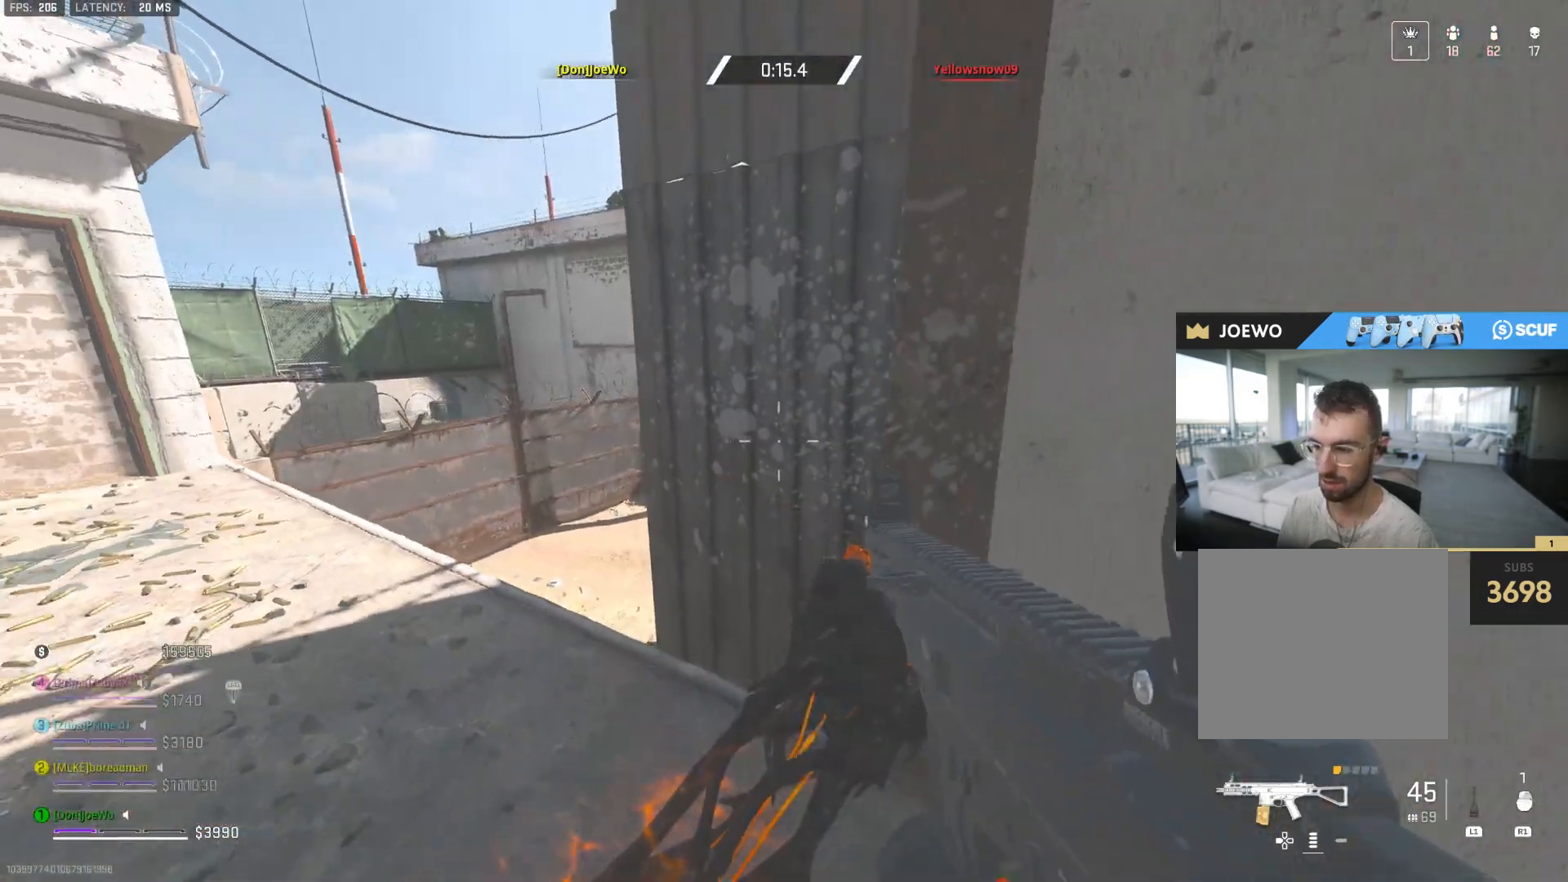
{"dt_ms": 500, "buttons": [], "left_stick": "down", "right_stick": "center", "events": [[350, "left_stick", "down"]]}
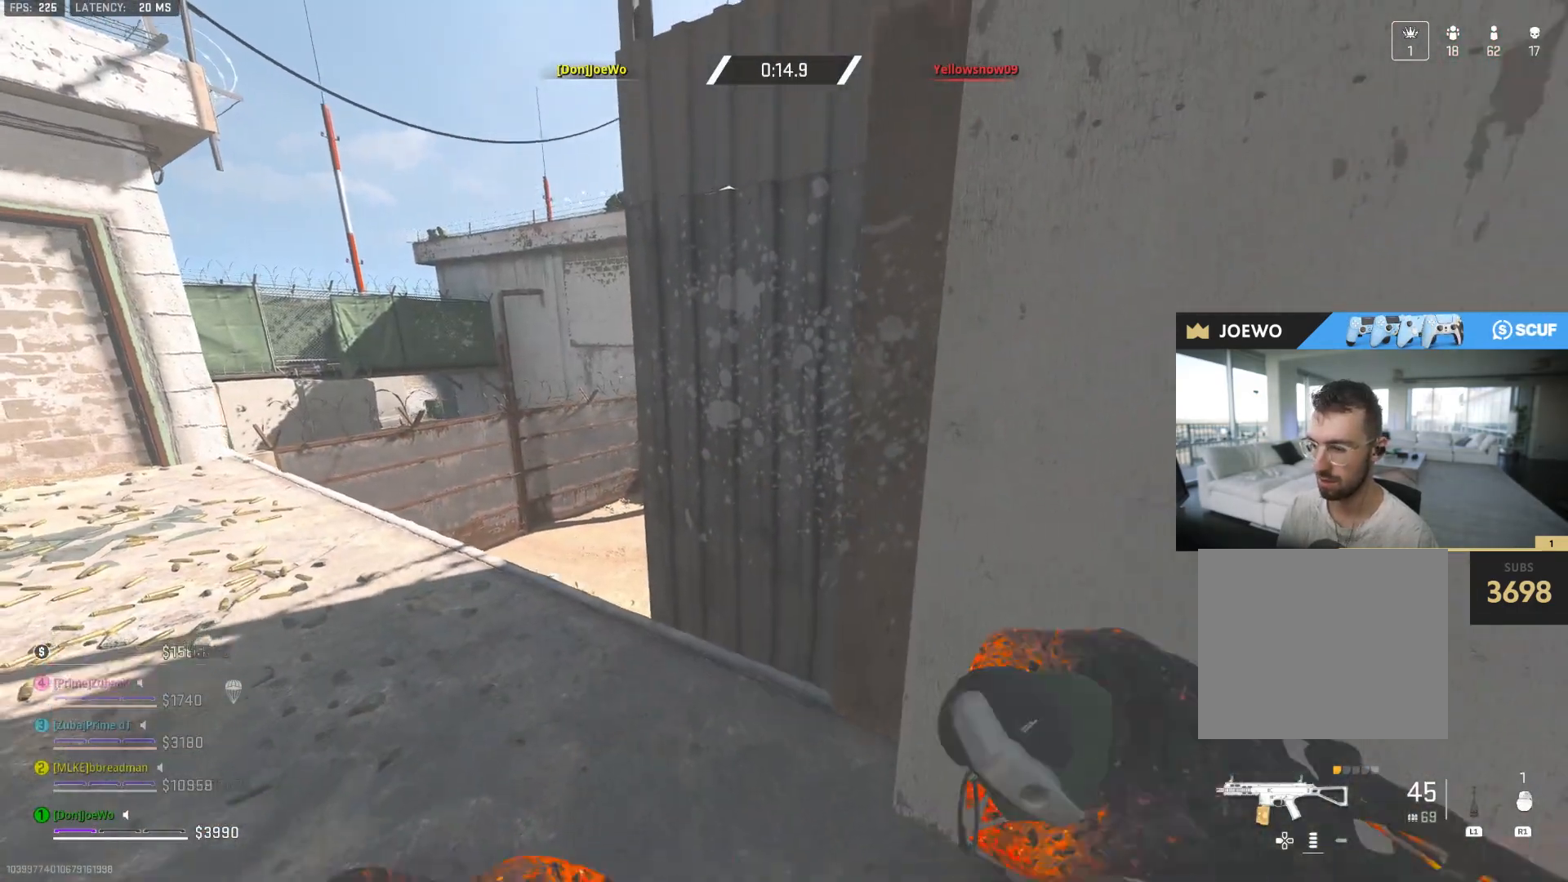
{"dt_ms": 500, "buttons": [], "left_stick": "left", "right_stick": "center", "events": [[50, "left_stick", "center"], [467, "left_stick", "left"]]}
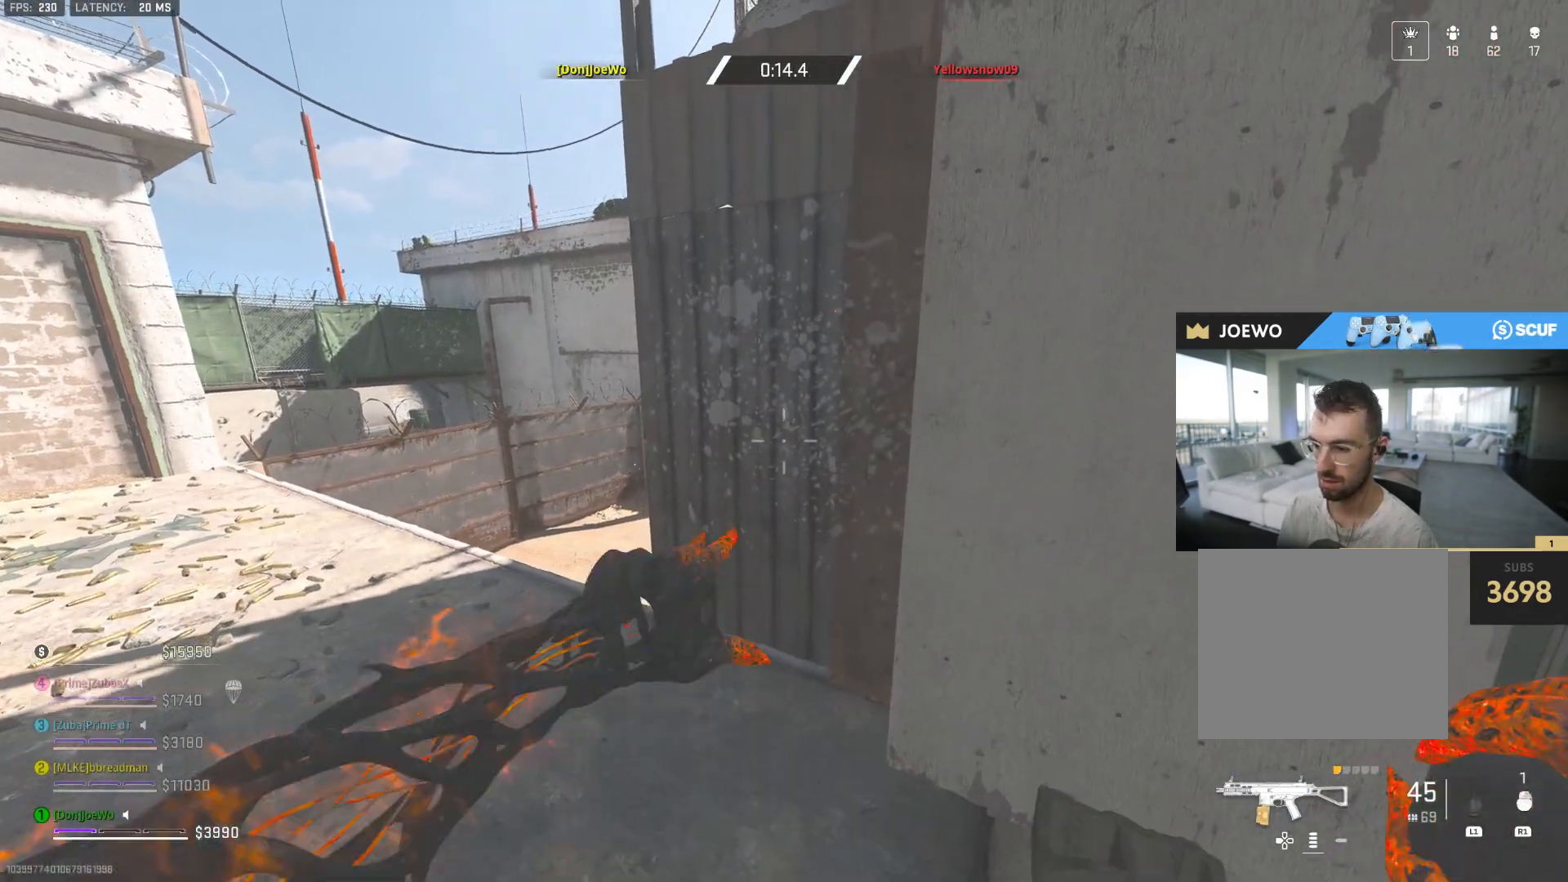
{"dt_ms": 500, "buttons": [], "left_stick": "right", "right_stick": "center", "events": [[183, "right_stick", "right"], [383, "right_stick", "center"], [483, "left_stick", "right"]]}
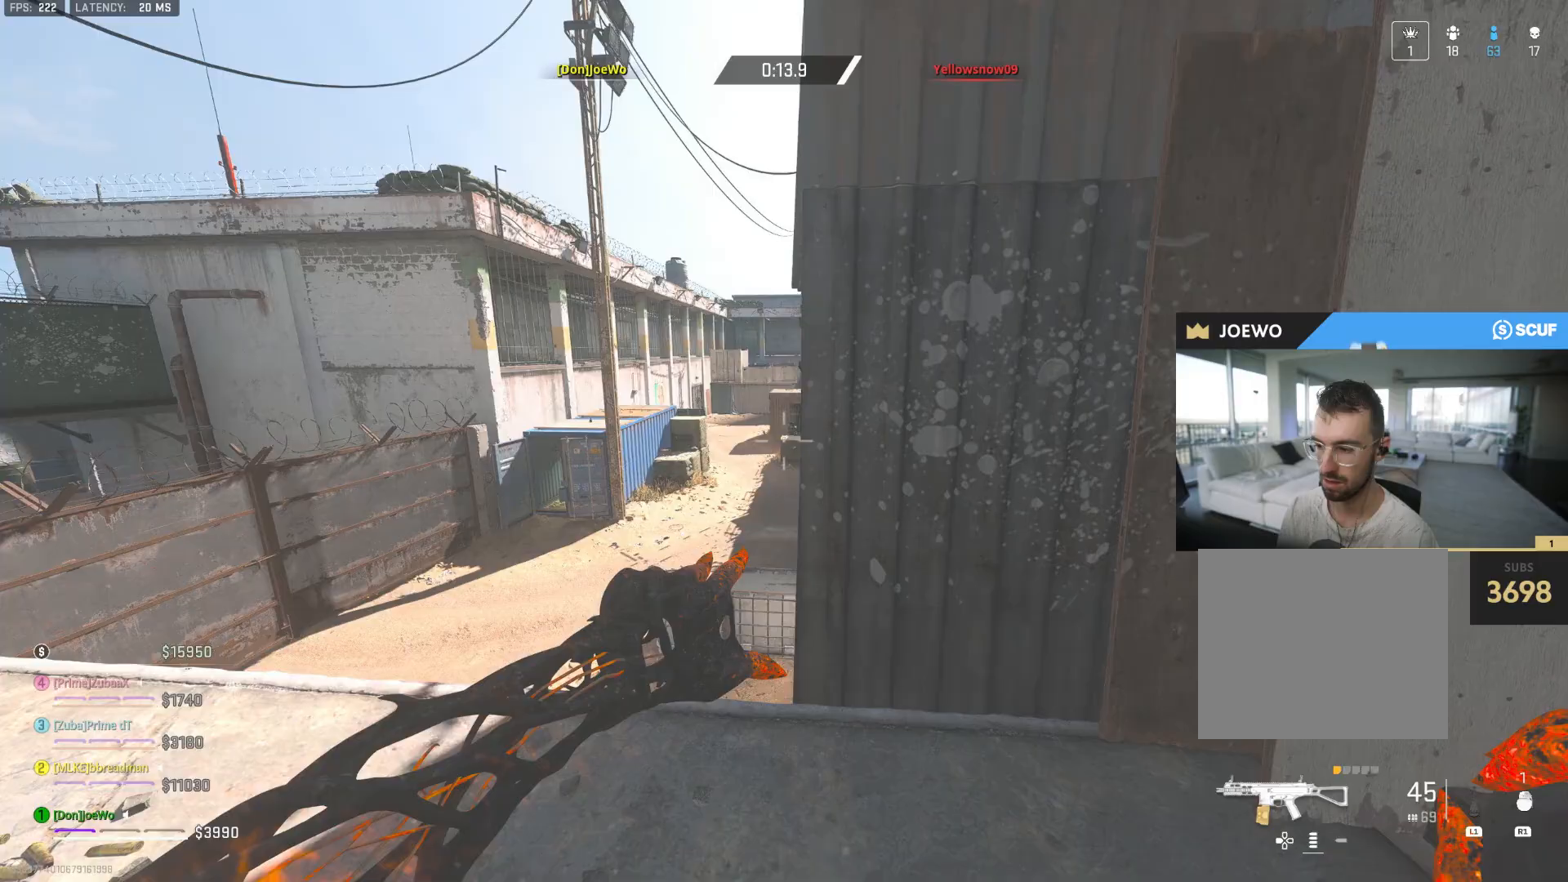
{"dt_ms": 500, "buttons": [], "left_stick": "center", "right_stick": "center", "events": [[383, "left_stick", "center"]]}
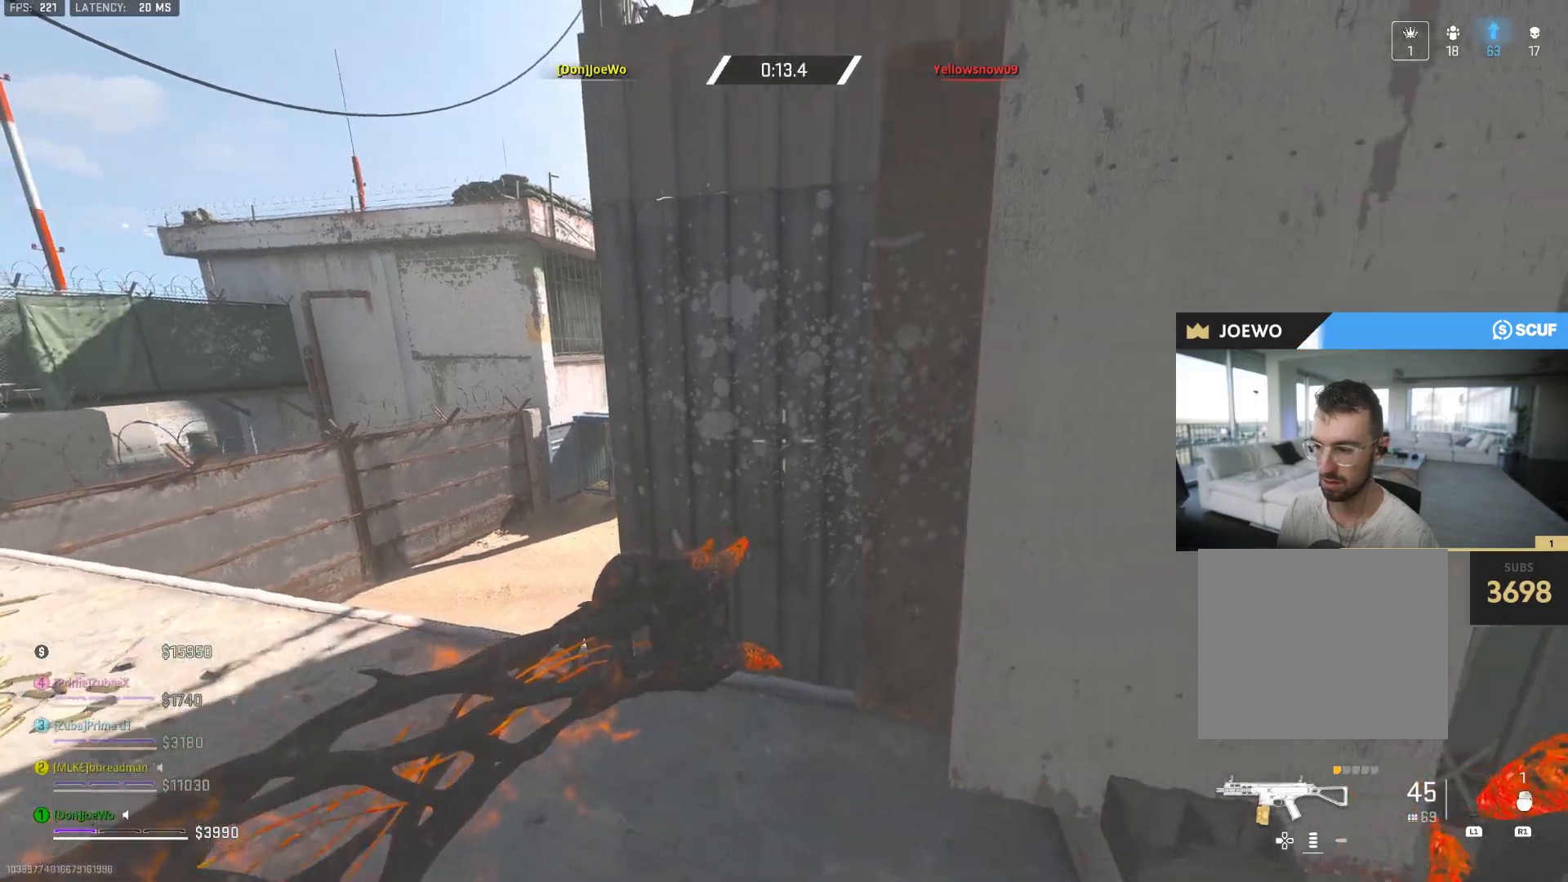
{"dt_ms": 500, "buttons": [], "left_stick": "left", "right_stick": "center", "events": [[333, "left_stick", "left"]]}
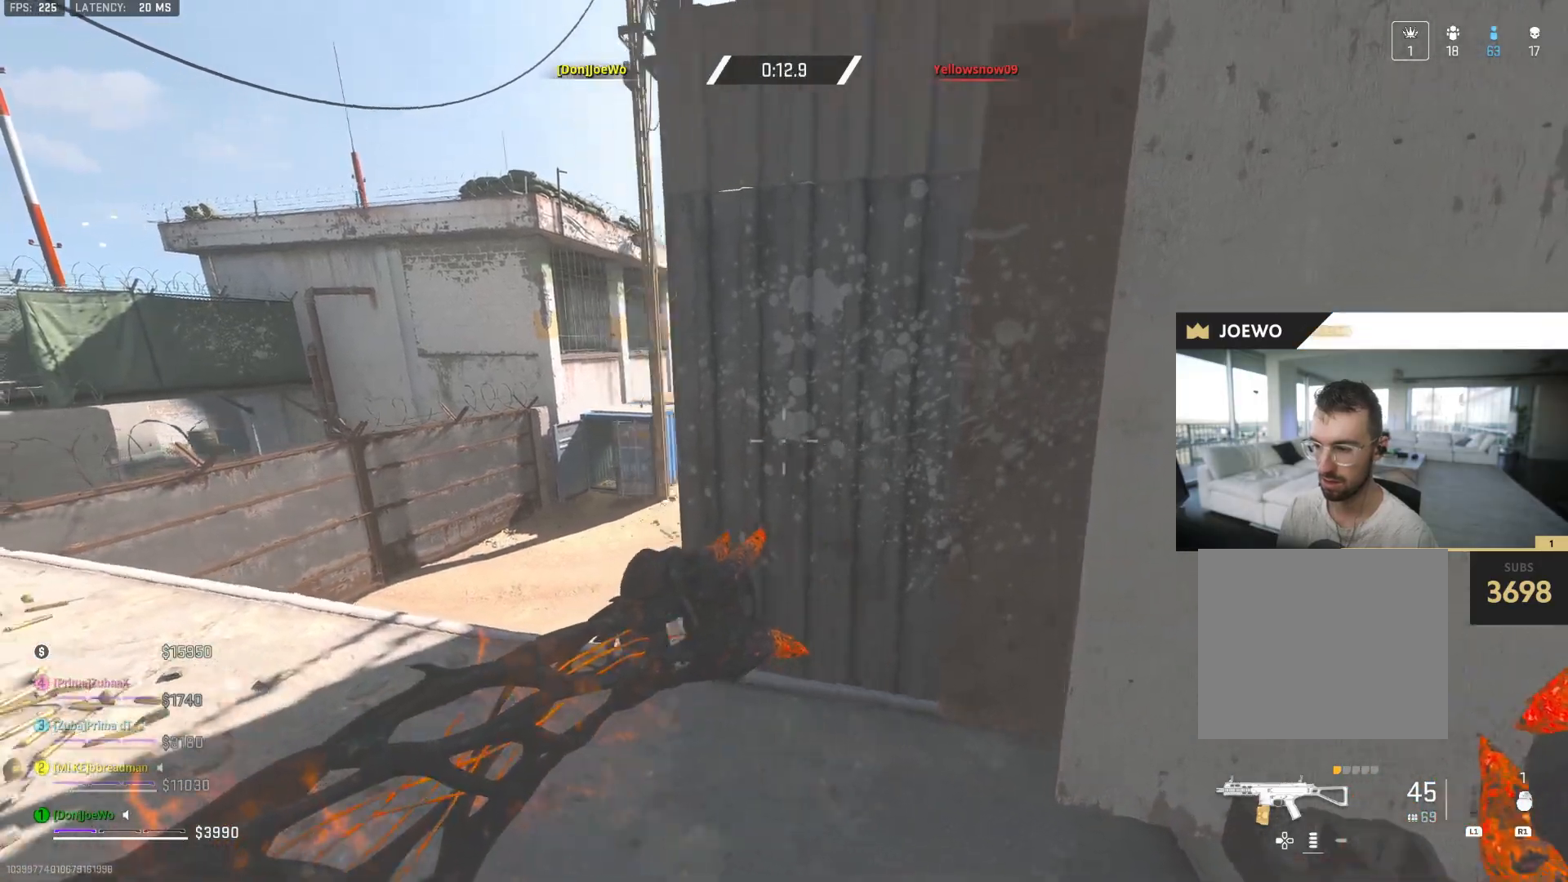
{"dt_ms": 500, "buttons": [], "left_stick": "down-right", "right_stick": "center", "events": [[133, "right_stick", "down"], [217, "left_stick", "up"], [233, "right_stick", "center"], [283, "left_stick", "right"], [350, "left_stick", "down-right"]]}
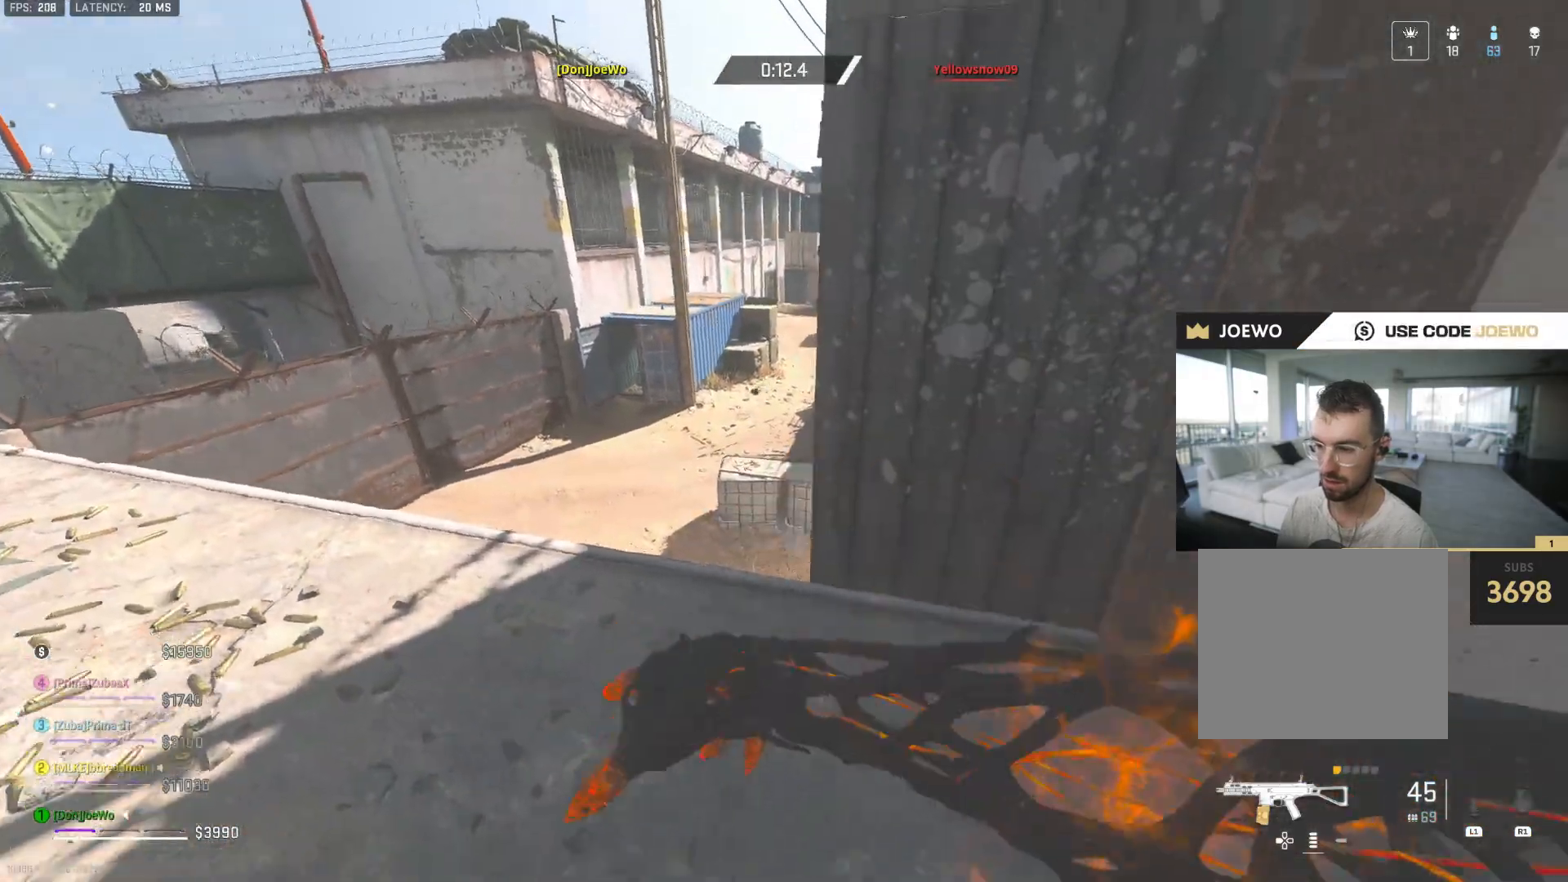
{"dt_ms": 1000, "buttons": [], "left_stick": "right", "right_stick": "center", "events": [[50, "right_stick", "up-right"], [150, "right_stick", "right"], [167, "left_stick", "up-right"], [317, "right_stick", "center"], [333, "left_stick", "up"], [483, "right_stick", "right"], [517, "left_stick", "up-right"], [650, "left_stick", "up"], [683, "right_stick", "left"], [833, "right_stick", "center"], [933, "left_stick", "right"]]}
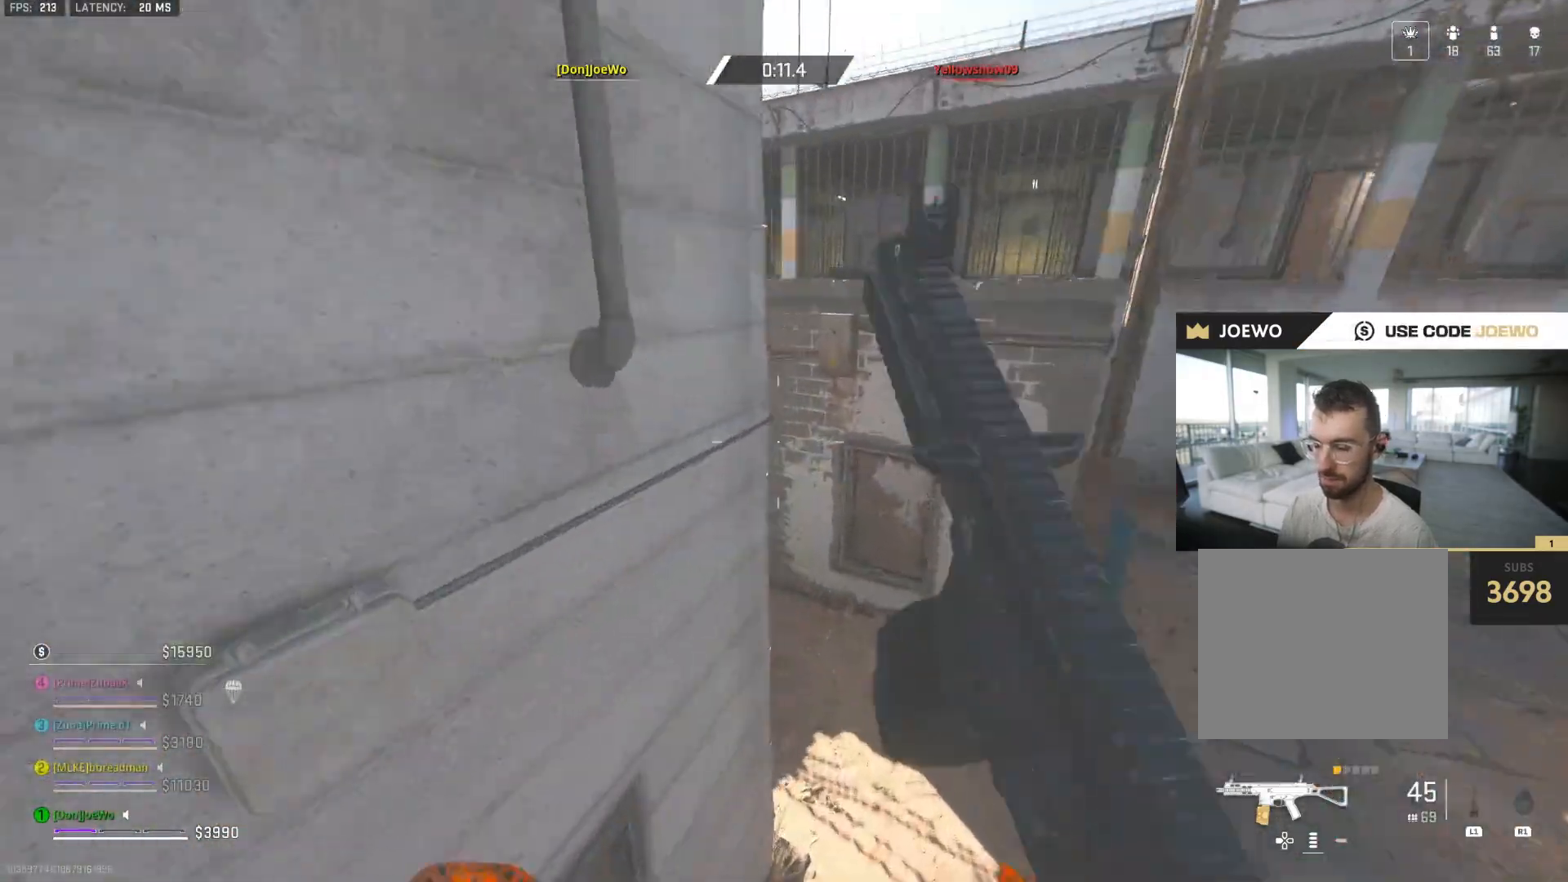
{"dt_ms": 500, "buttons": [], "left_stick": "up", "right_stick": "center", "events": [[33, "left_stick", "up"], [100, "left_stick", "up-left"], [183, "right_stick", "up-left"], [400, "right_stick", "center"], [500, "left_stick", "up"]]}
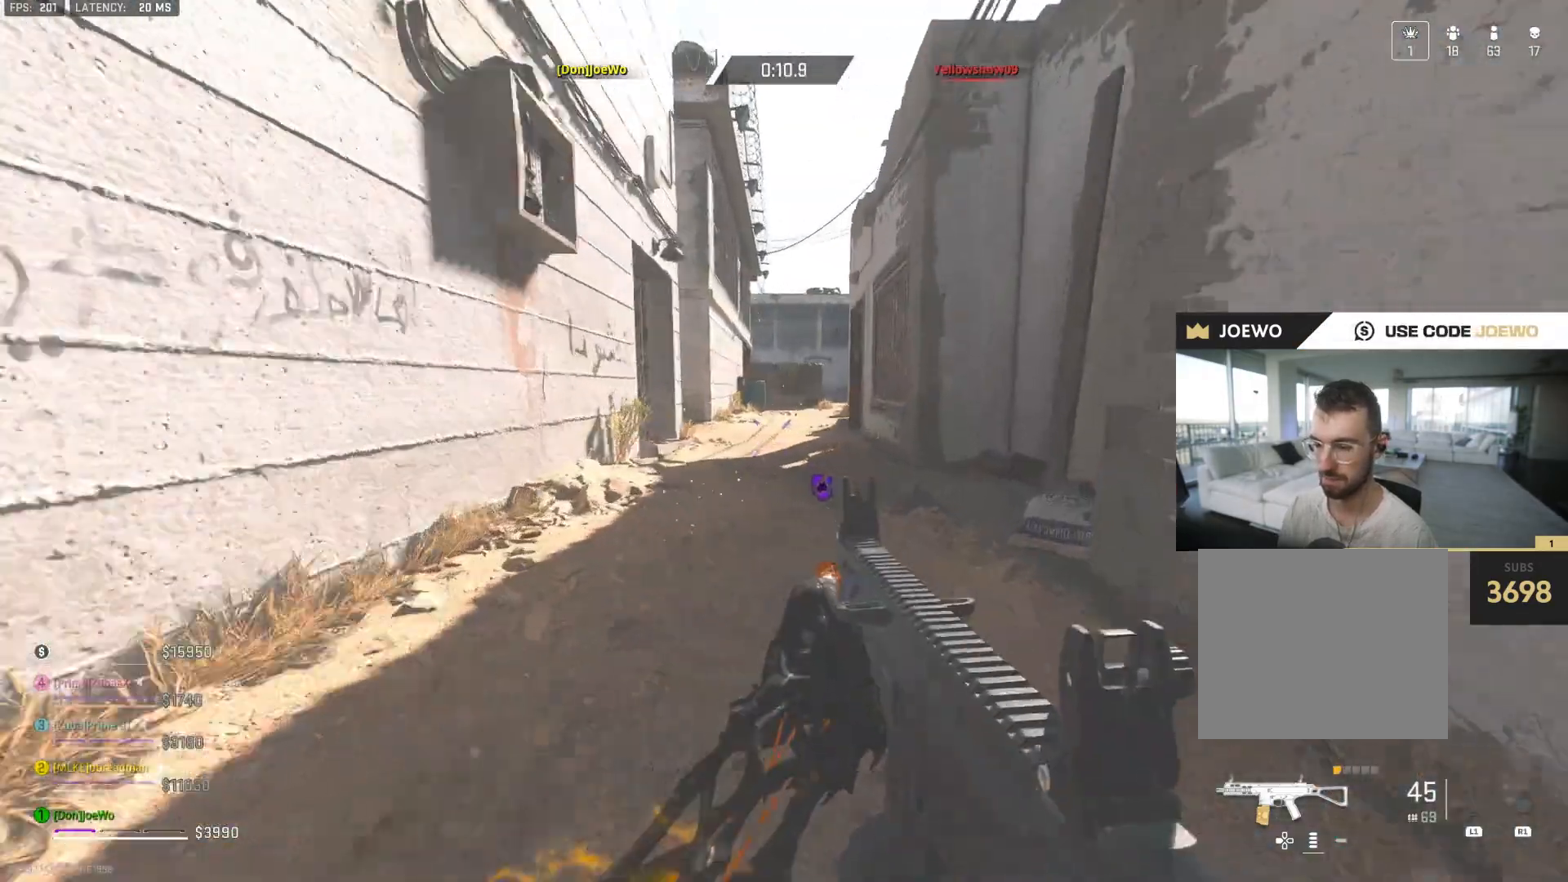
{"dt_ms": 500, "buttons": [], "left_stick": "up", "right_stick": "center", "events": []}
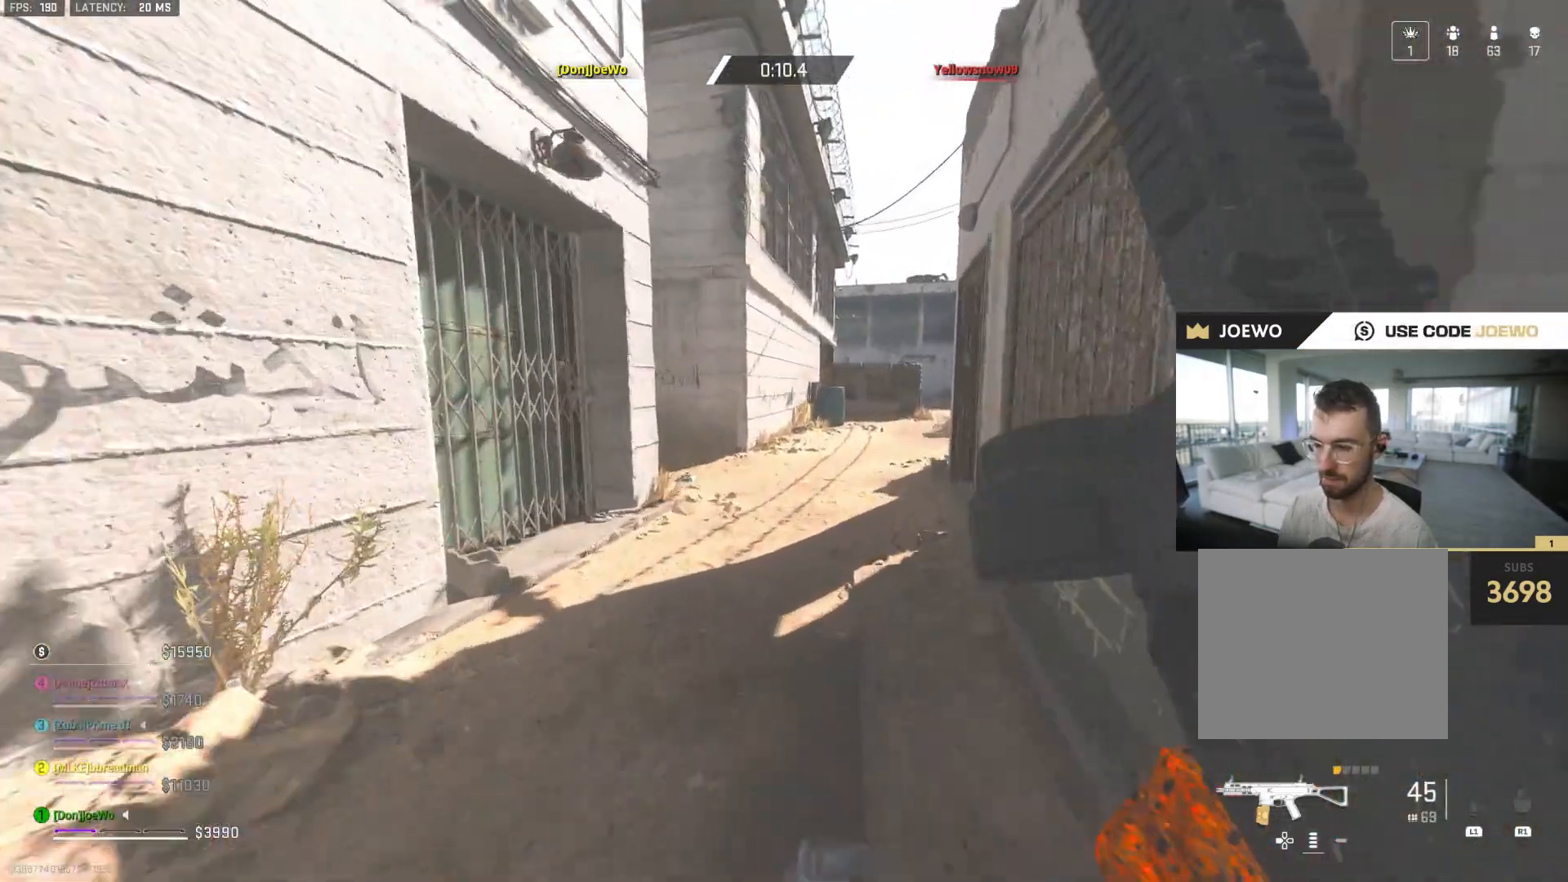
{"dt_ms": 500, "buttons": [], "left_stick": "up", "right_stick": "left", "events": [[17, "right_stick", "left"], [83, "right_stick", "center"], [433, "right_stick", "left"]]}
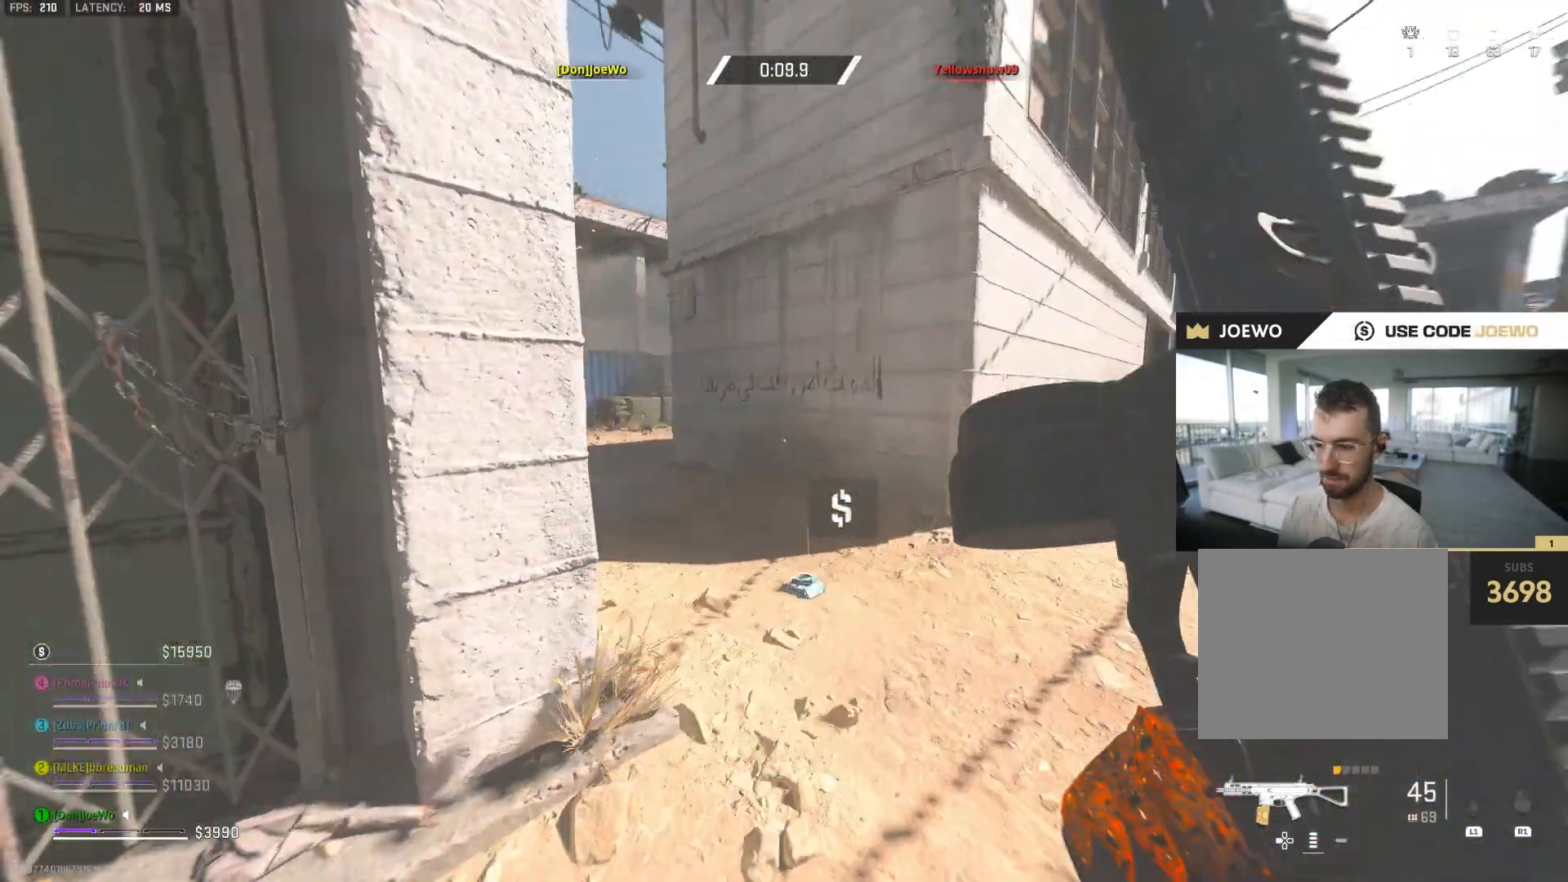
{"dt_ms": 500, "buttons": [], "left_stick": "up", "right_stick": "center", "events": [[67, "right_stick", "center"], [133, "CIRCLE", "down"], [267, "right_stick", "left"], [333, "CIRCLE", "up"], [383, "right_stick", "center"]]}
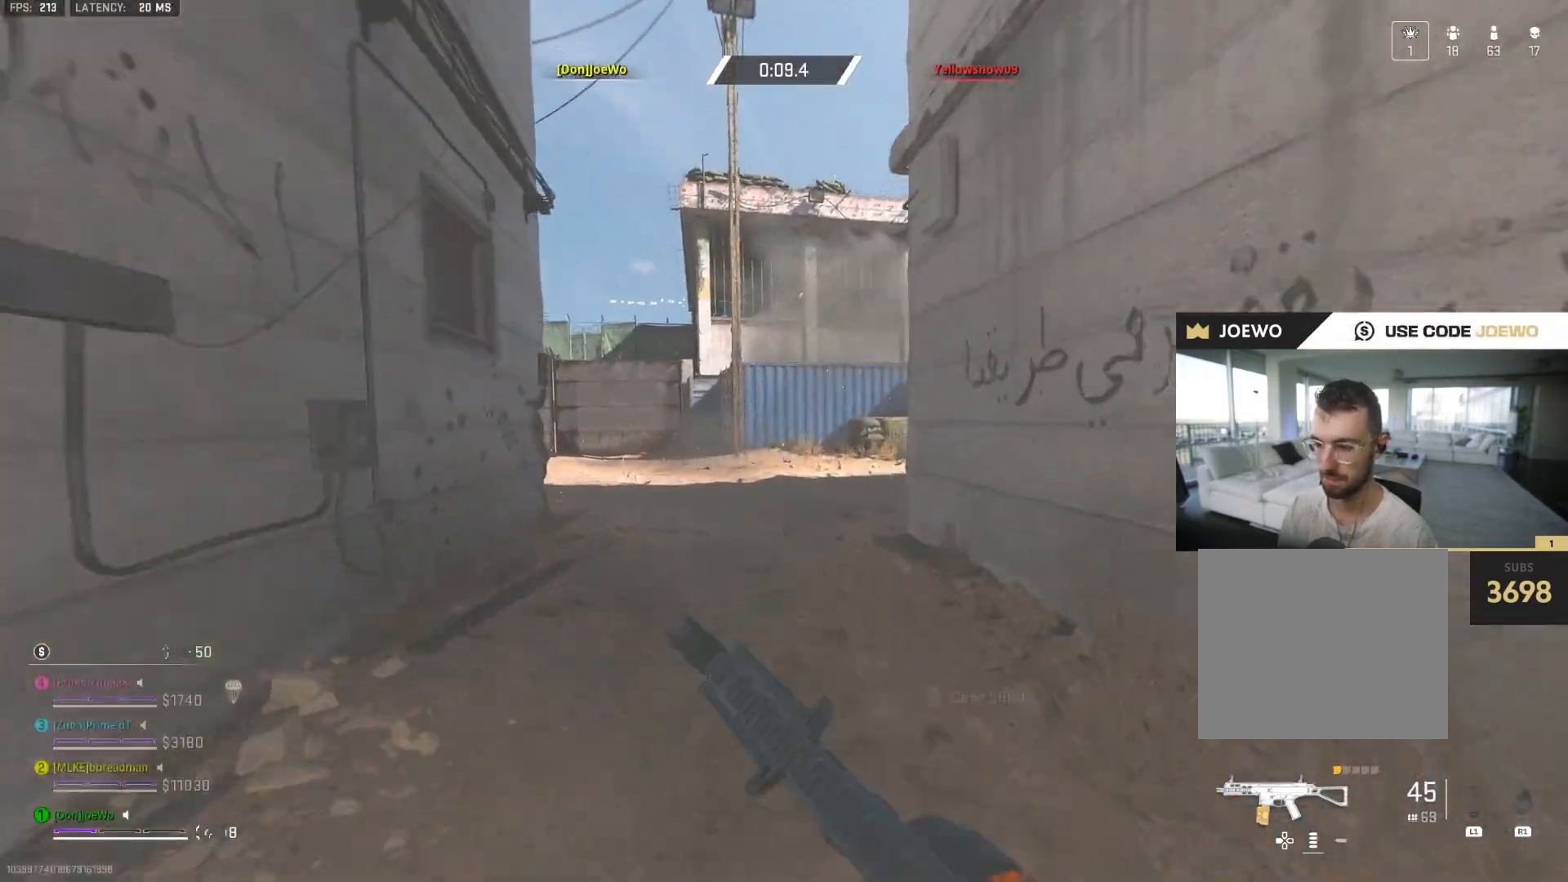
{"dt_ms": 500, "buttons": ["CIRCLE", "L2"], "left_stick": "up", "right_stick": "up-right", "events": [[83, "right_stick", "right"], [317, "CIRCLE", "down"], [383, "L2", "down"], [400, "CIRCLE", "up"], [483, "CIRCLE", "down"], [500, "right_stick", "up-right"]]}